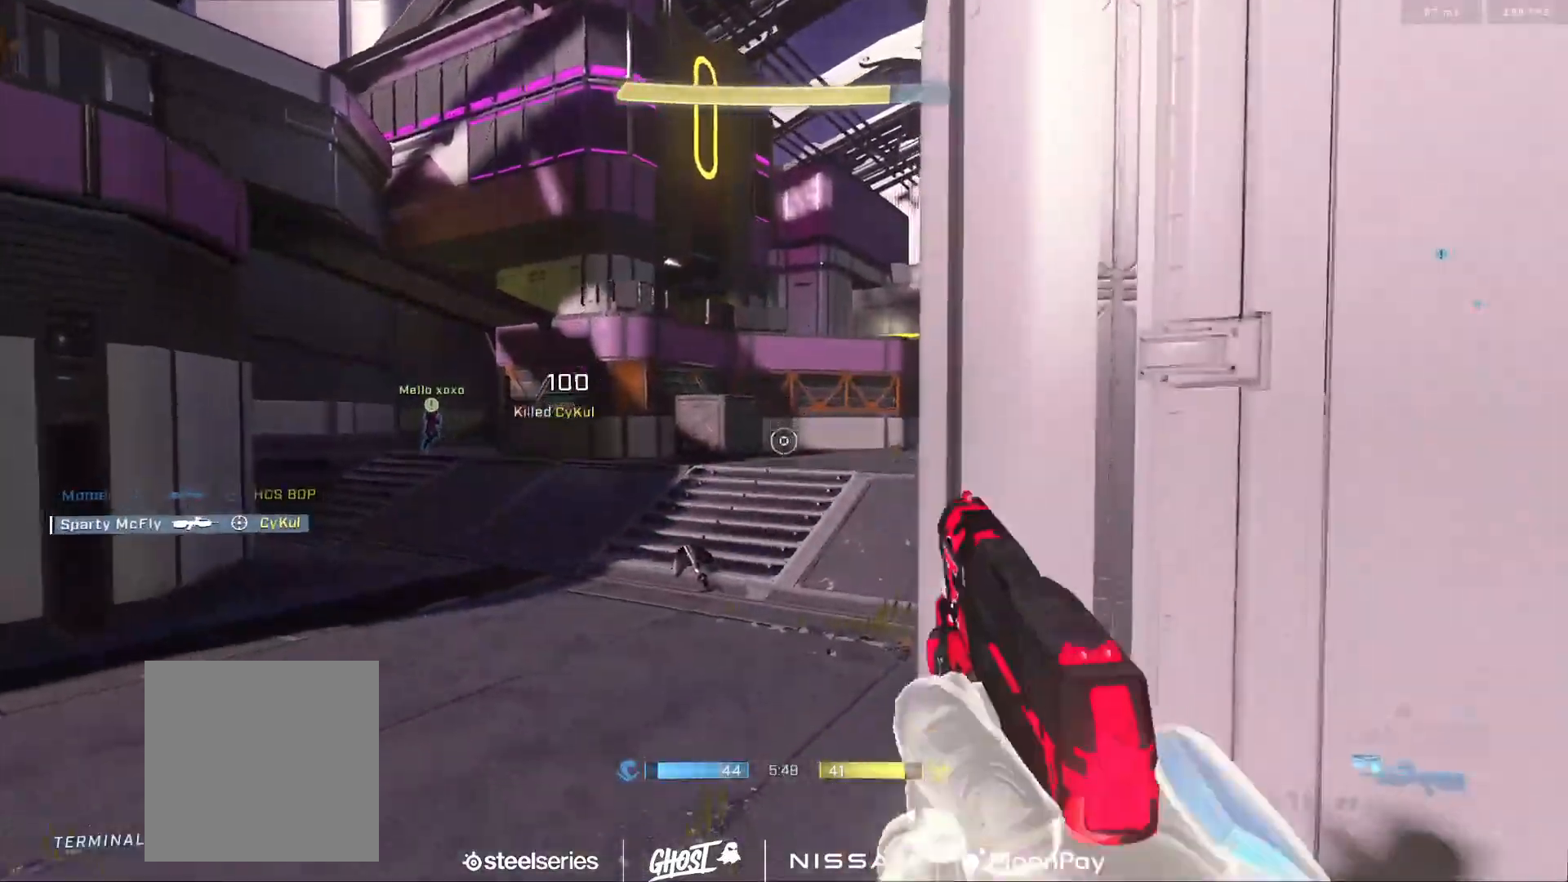
Gameplay with a controller (Xbox layout); each line is a JSON object with the inputs held at the frame after it. "events" lists button and stick changes between this image and that frame as [ms after this image, input, new state], when the widget could be followed in between.
{"buttons": [], "left_stick": "up-left", "right_stick": "center", "events": [[150, "right_stick", "up-right"], [167, "Y", "down"], [183, "left_stick", "up-left"], [250, "Y", "up"], [384, "right_stick", "center"]]}
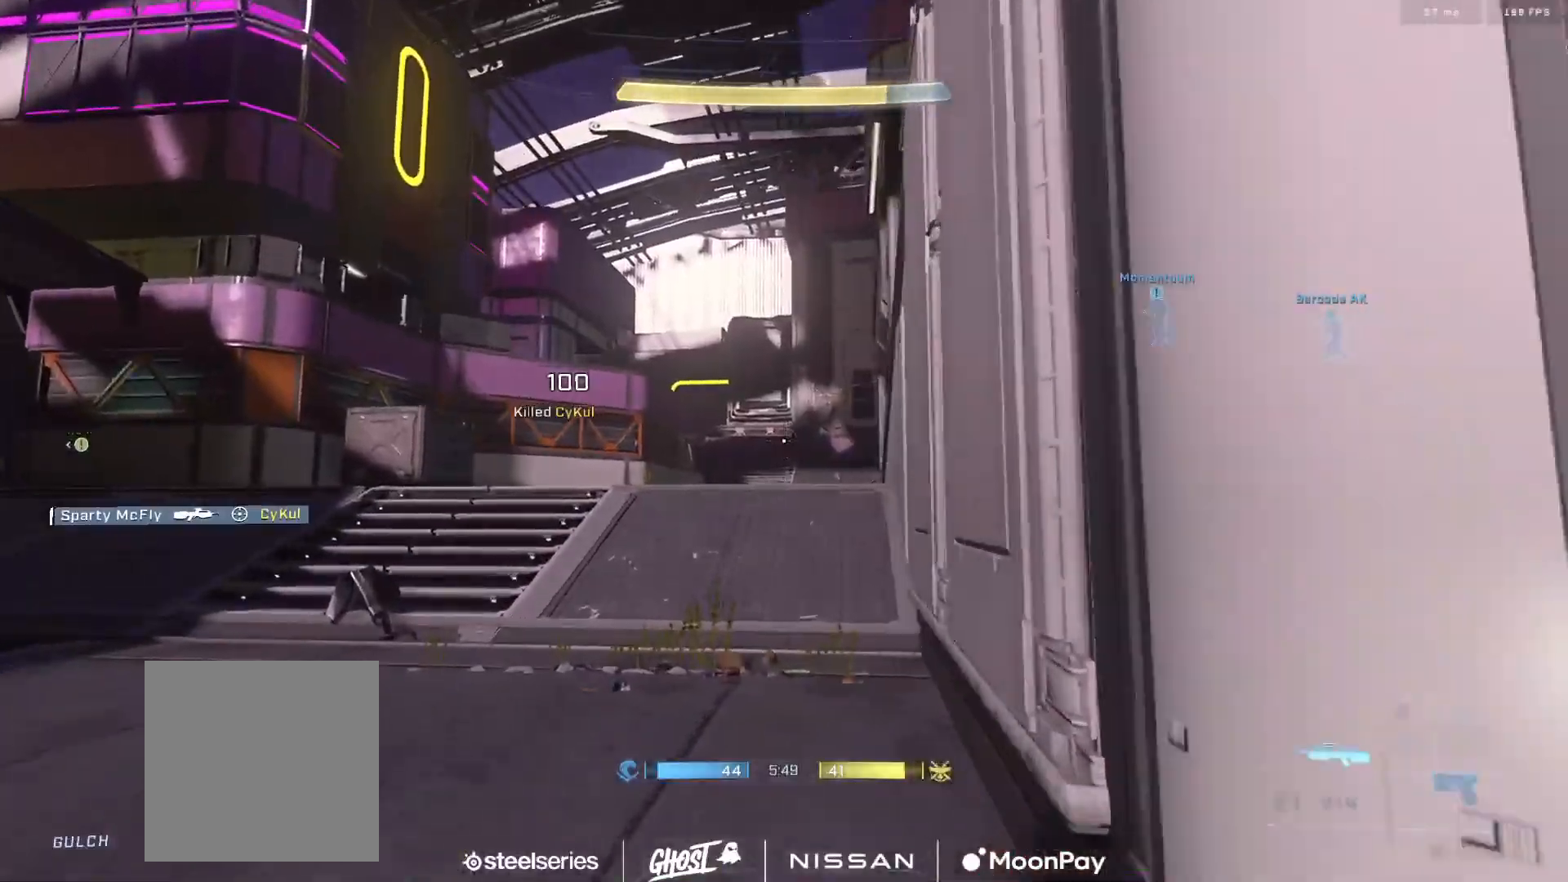
{"buttons": [], "left_stick": "up", "right_stick": "up-left", "events": [[17, "left_stick", "up"], [334, "right_stick", "up-right"], [401, "right_stick", "center"], [451, "right_stick", "up-left"]]}
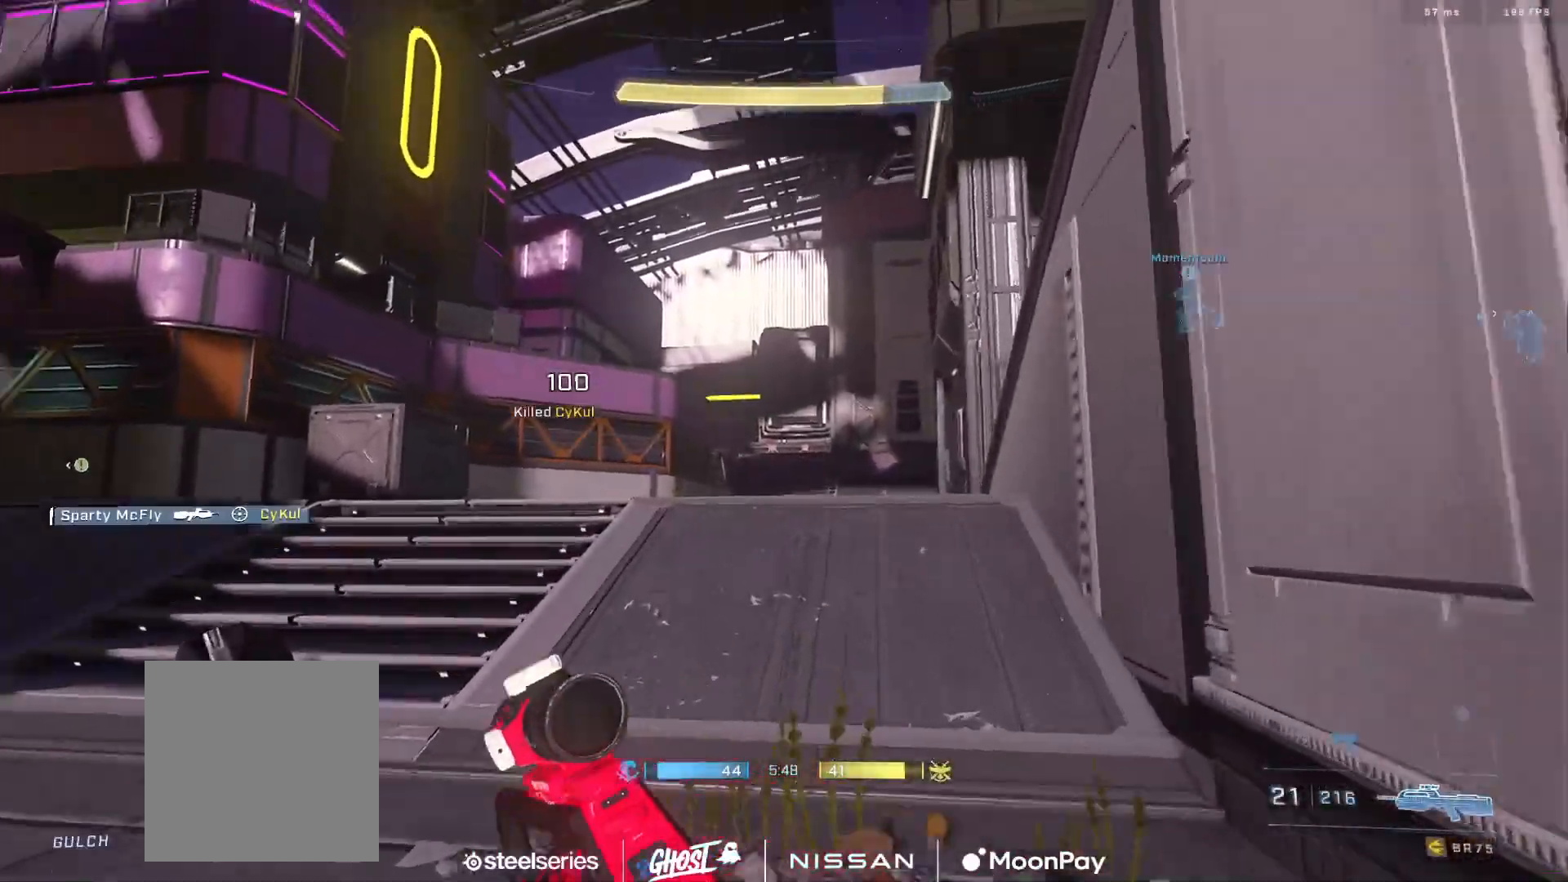
{"buttons": ["L1", "L3"], "left_stick": "up-right", "right_stick": "down-left", "events": [[50, "right_stick", "down-left"], [150, "L3", "down"], [217, "left_stick", "up-right"], [467, "L1", "down"]]}
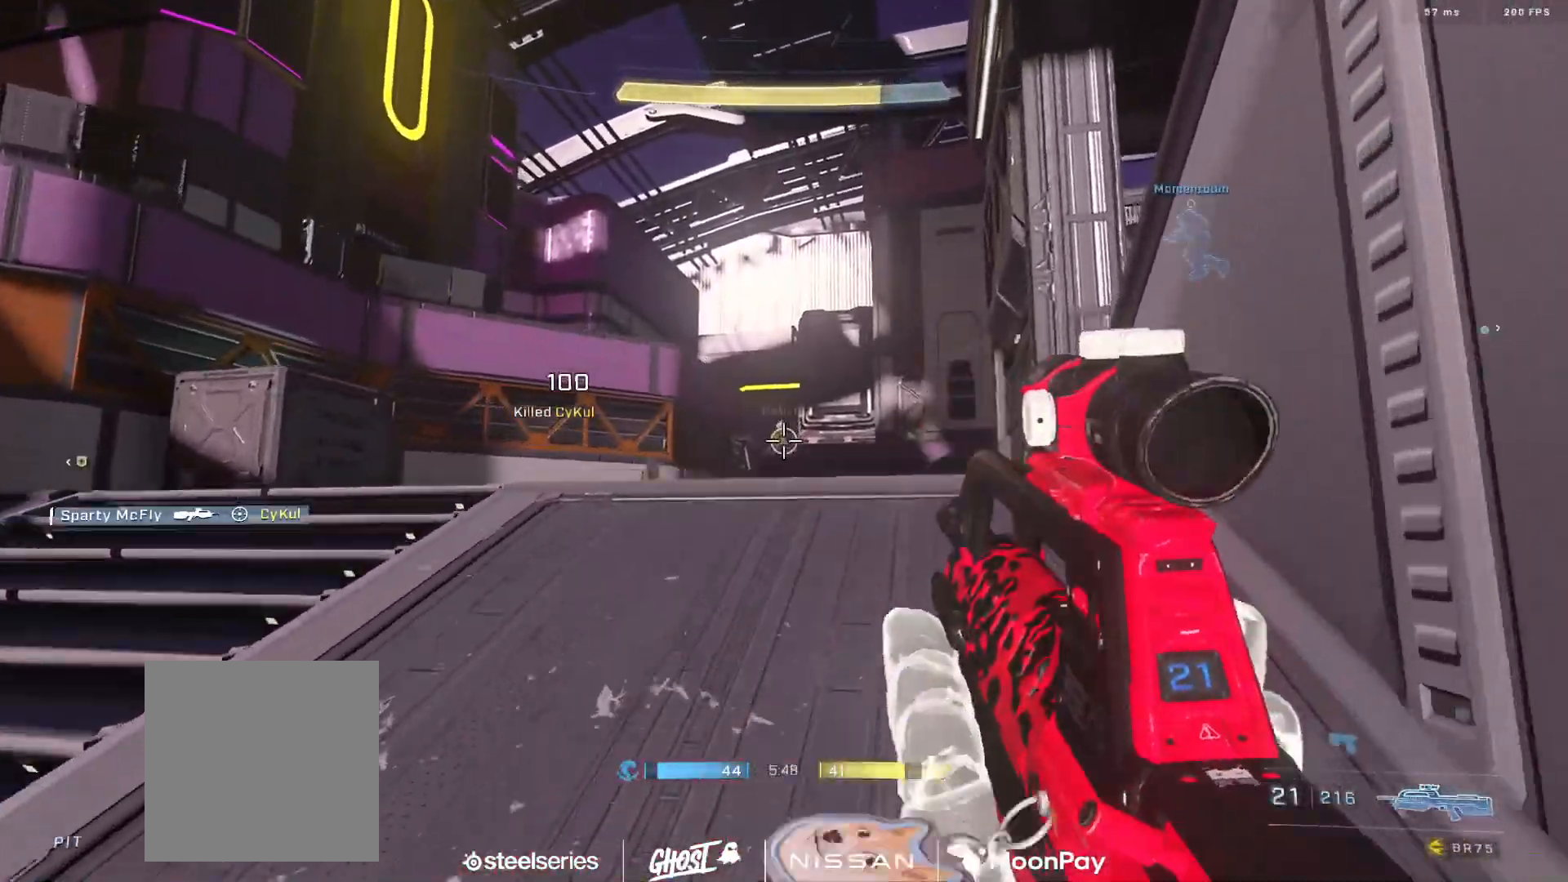
{"buttons": ["R2"], "left_stick": "up-right", "right_stick": "down-right", "events": [[67, "R3", "down"], [84, "L3", "up"], [101, "L1", "up"], [117, "right_stick", "center"], [151, "R3", "up"], [167, "R2", "down"], [167, "right_stick", "up"], [234, "right_stick", "center"], [267, "DPAD_DOWN", "down"], [301, "right_stick", "right"], [334, "R2", "up"], [367, "right_stick", "down-right"], [384, "DPAD_DOWN", "up"], [468, "R2", "down"]]}
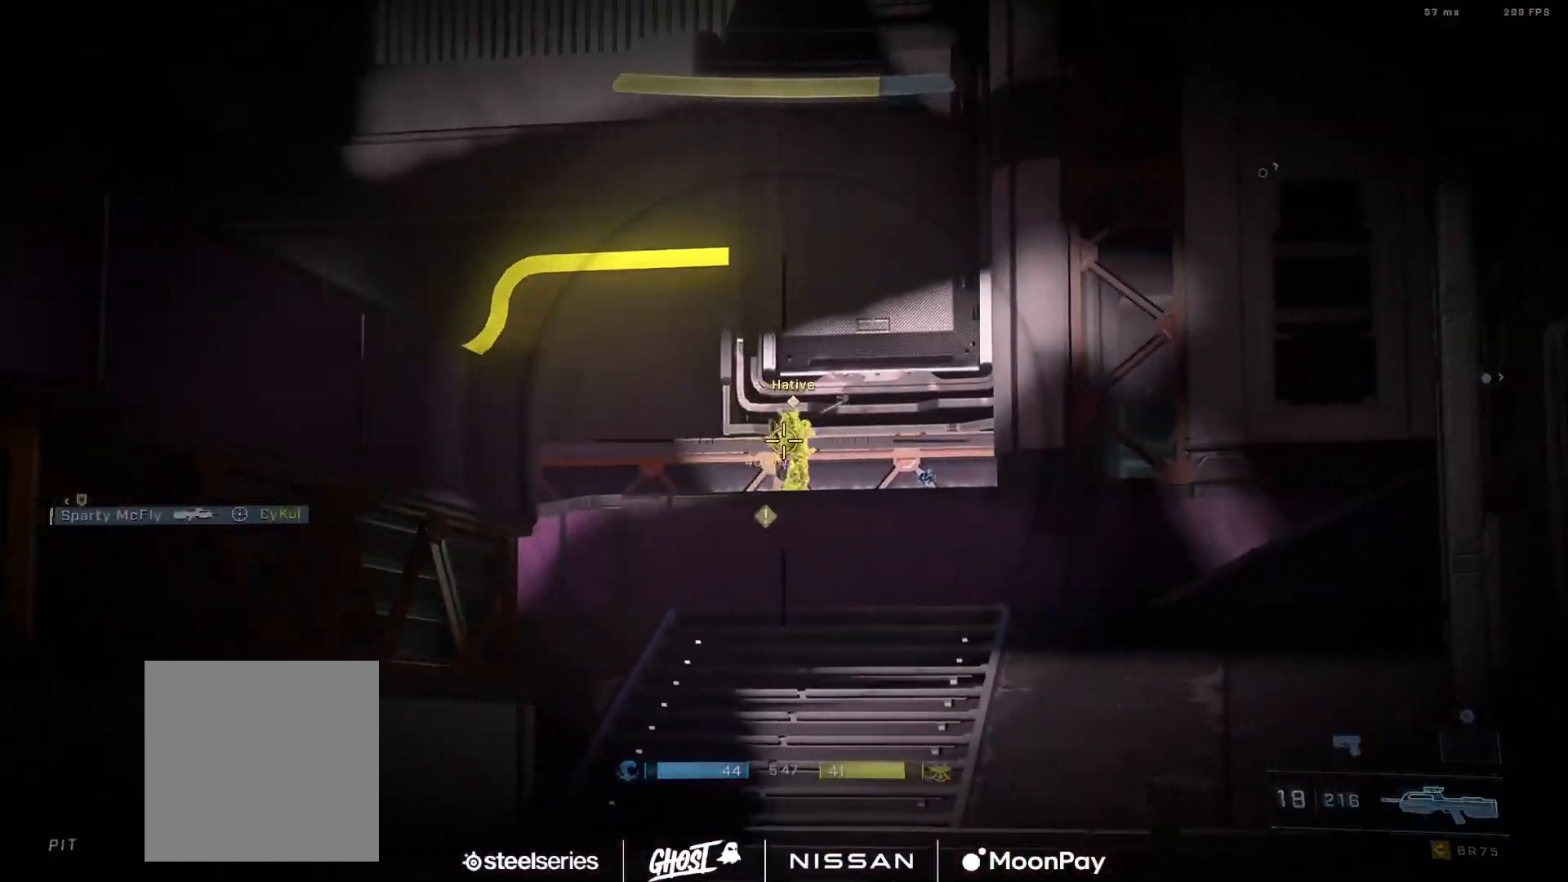
{"buttons": ["R2"], "left_stick": "up-left", "right_stick": "right", "events": [[17, "left_stick", "up"], [284, "R2", "up"], [300, "left_stick", "up-left"], [400, "R2", "down"], [467, "right_stick", "right"]]}
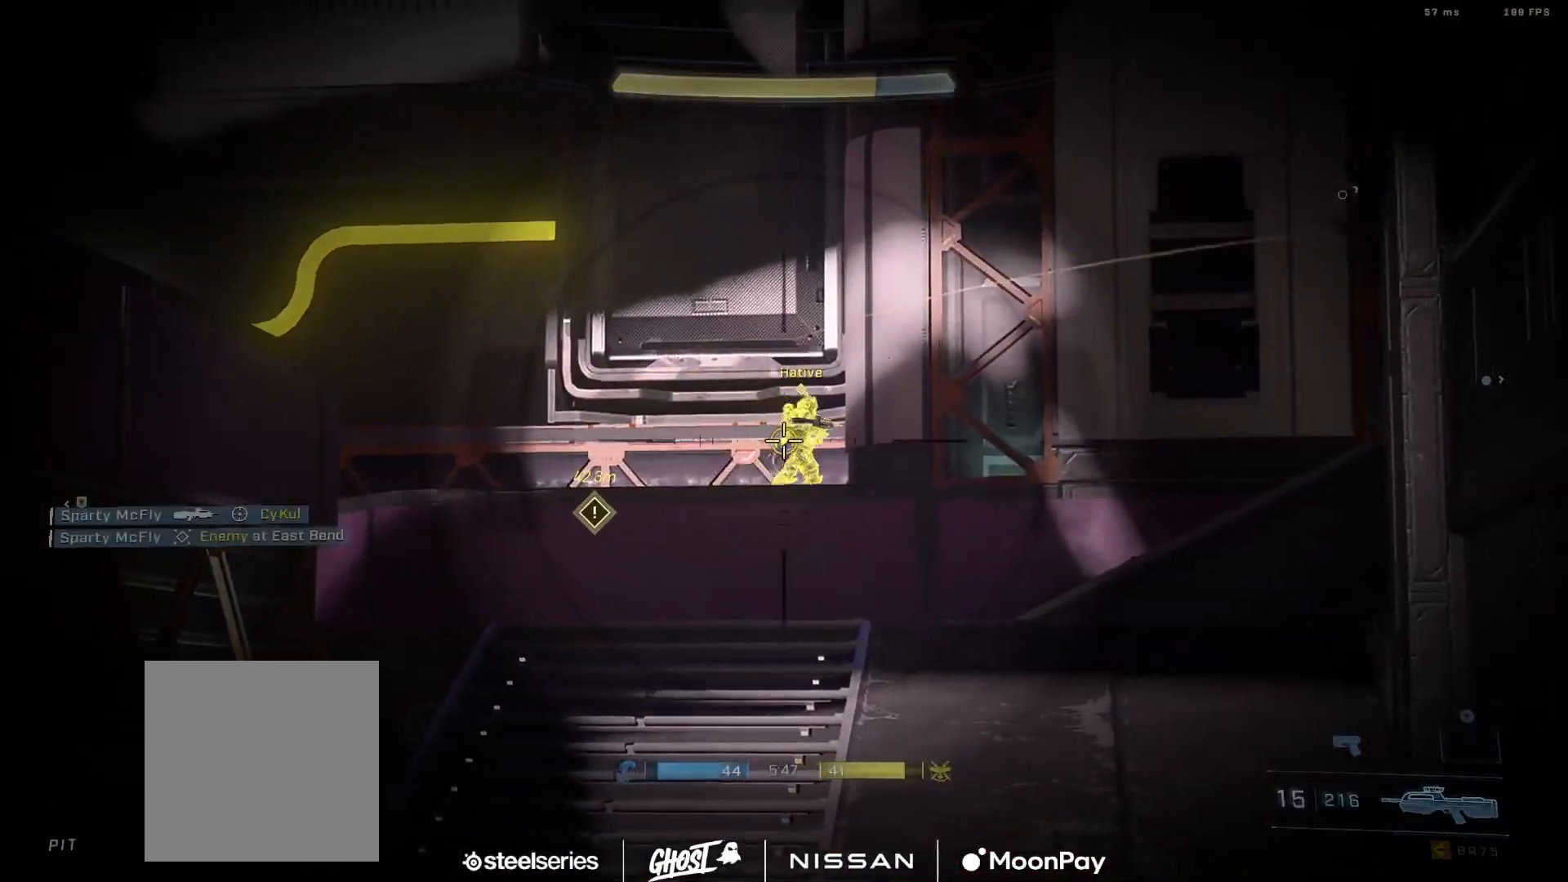
{"buttons": [], "left_stick": "up", "right_stick": "left", "events": [[34, "right_stick", "up-right"], [151, "right_stick", "center"], [167, "left_stick", "up"], [184, "R3", "down"], [284, "R2", "up"], [284, "R3", "up"], [284, "right_stick", "down-right"], [384, "A", "down"], [434, "right_stick", "left"], [468, "A", "up"]]}
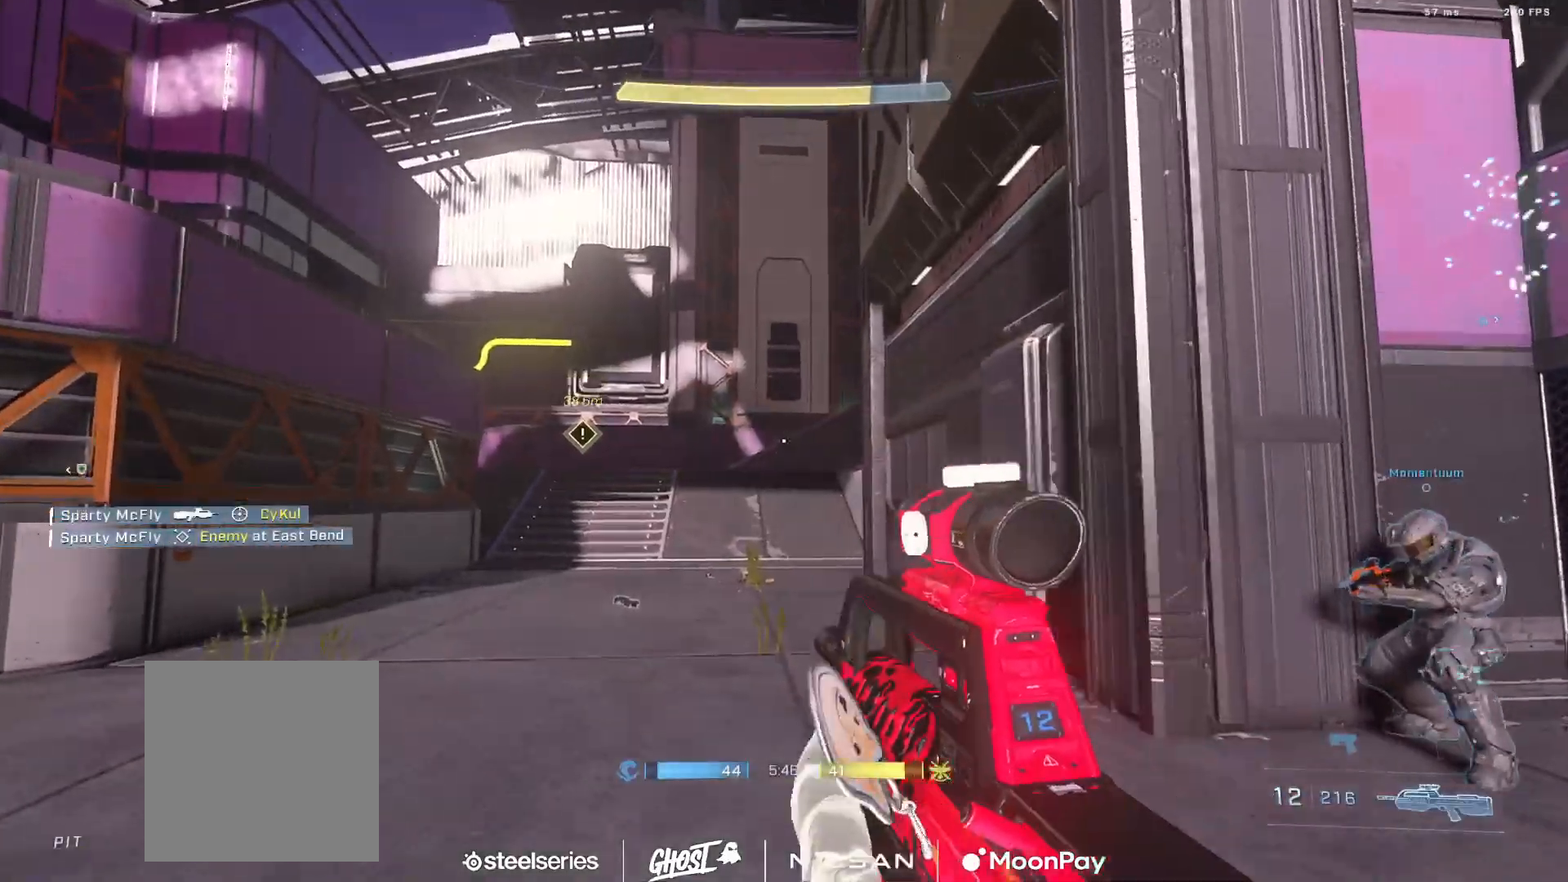
{"buttons": [], "left_stick": "up", "right_stick": "center", "events": [[50, "A", "down"], [50, "right_stick", "center"], [133, "A", "up"], [200, "right_stick", "left"], [317, "B", "down"], [384, "right_stick", "center"], [417, "B", "up"]]}
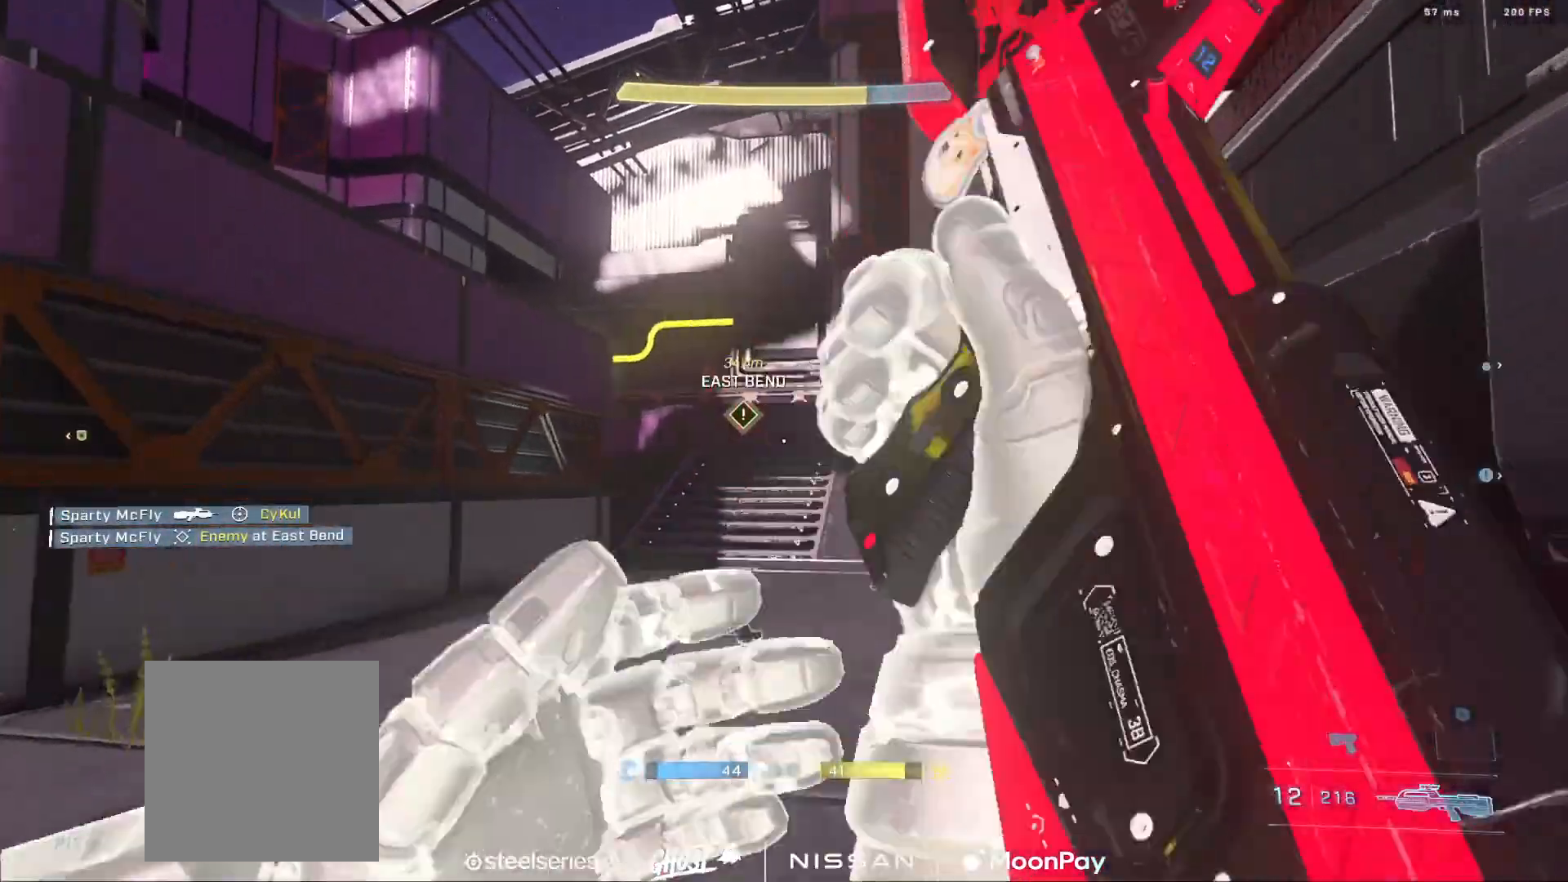
{"buttons": ["A"], "left_stick": "up-right", "right_stick": "center", "events": [[17, "A", "down"], [34, "right_stick", "left"], [101, "A", "up"], [101, "left_stick", "up-right"], [184, "A", "down"], [184, "right_stick", "center"], [284, "A", "up"], [334, "A", "down"], [434, "A", "up"], [501, "A", "down"]]}
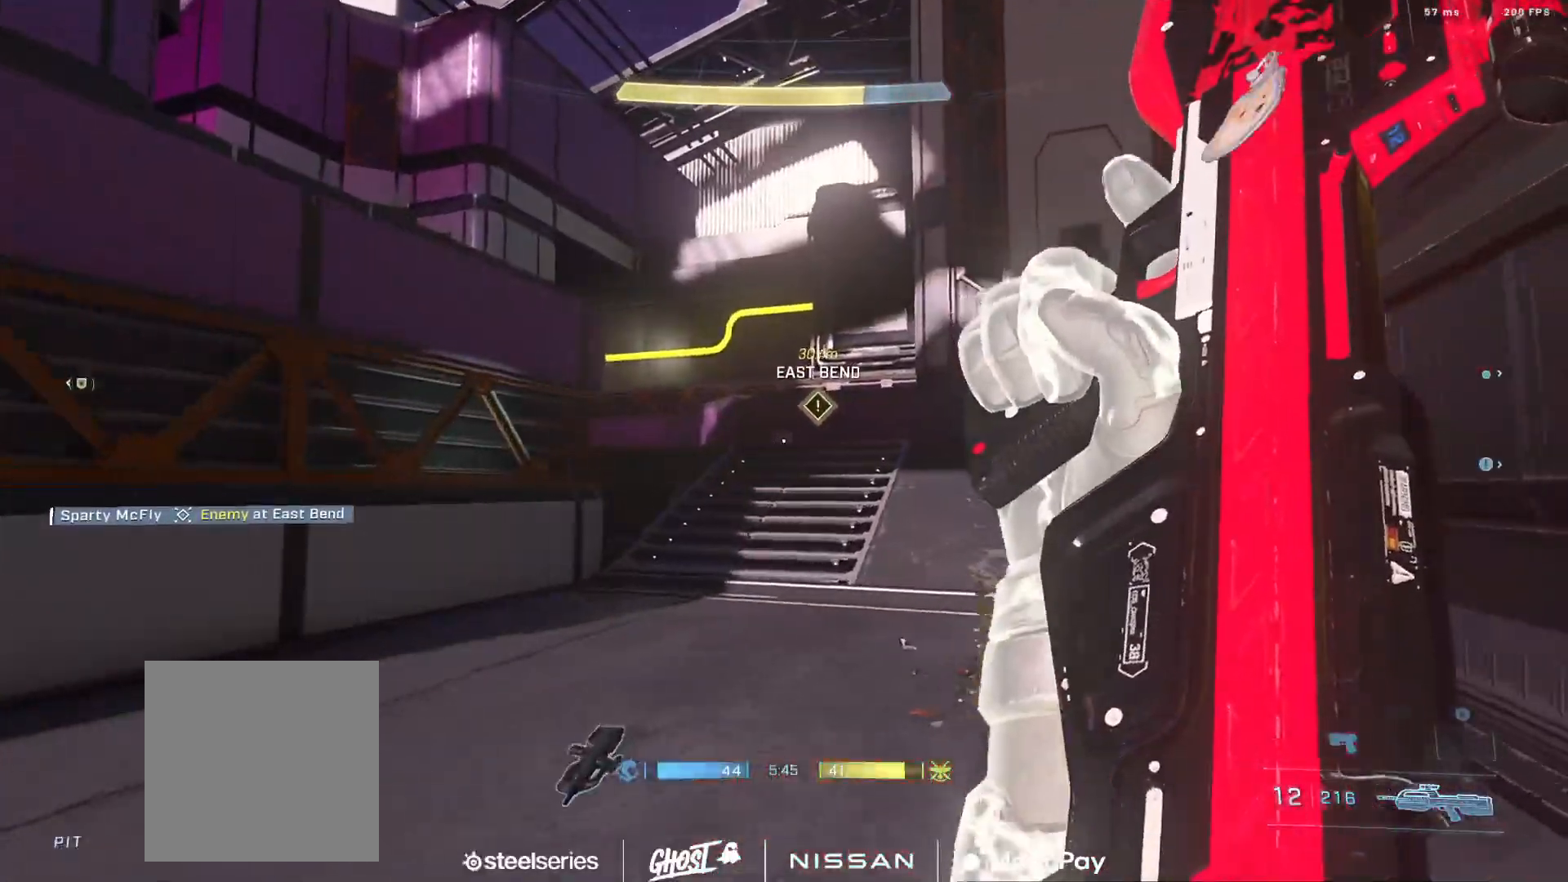
{"buttons": [], "left_stick": "up", "right_stick": "right", "events": [[33, "right_stick", "left"], [100, "A", "up"], [167, "A", "down"], [217, "right_stick", "center"], [267, "A", "up"], [350, "A", "down"], [350, "right_stick", "up-left"], [450, "A", "up"], [450, "right_stick", "right"], [467, "left_stick", "up"]]}
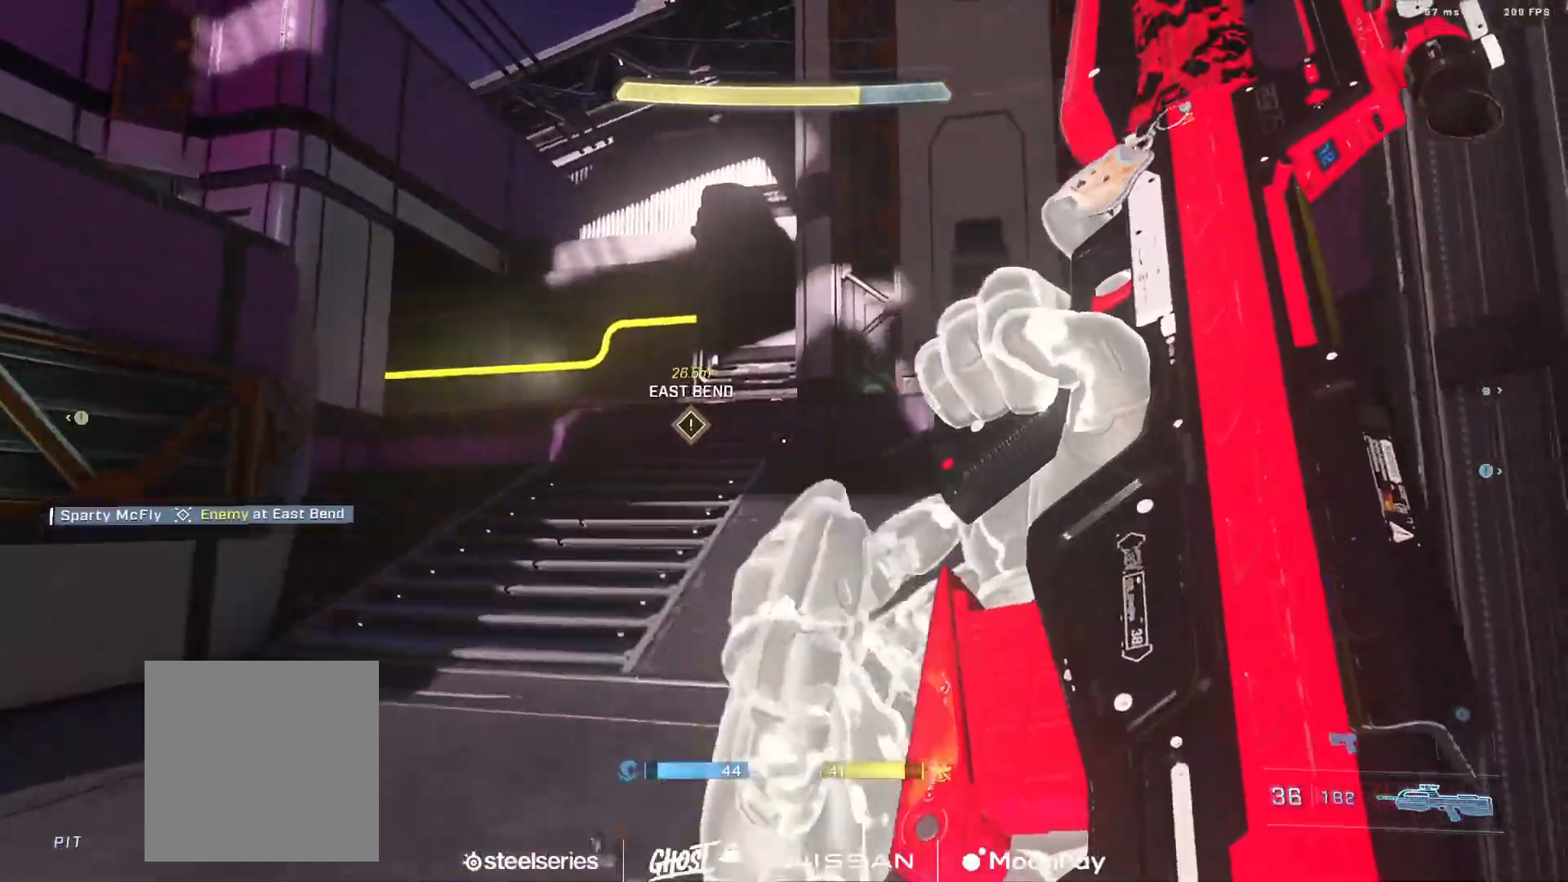
{"buttons": ["L3"], "left_stick": "up-left", "right_stick": "up-right", "events": [[67, "L3", "down"], [84, "right_stick", "center"], [201, "right_stick", "right"], [301, "right_stick", "up-right"], [384, "left_stick", "up-left"]]}
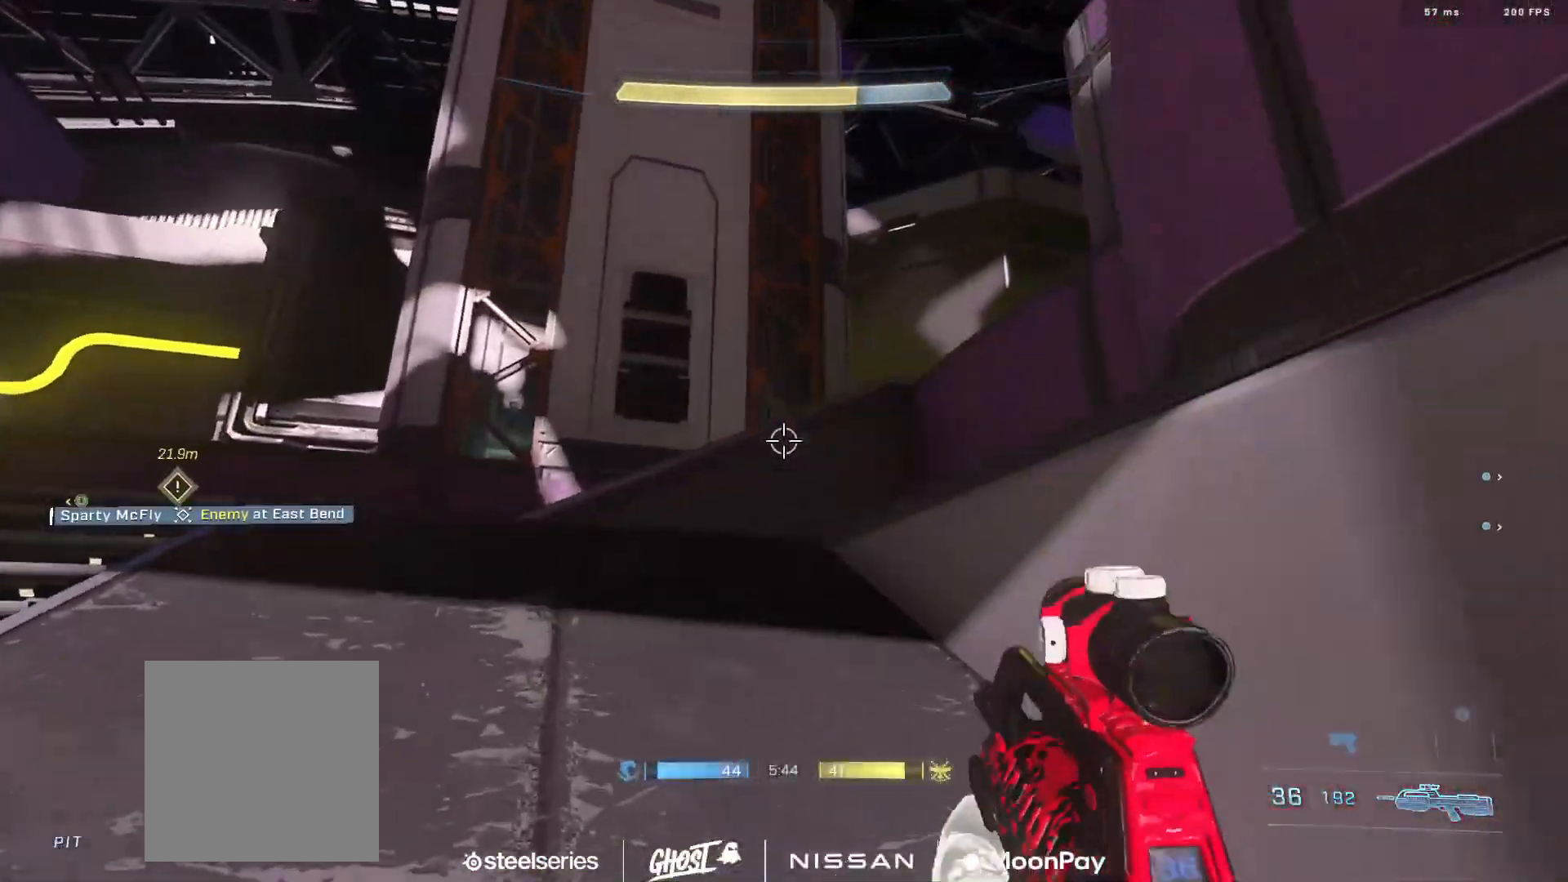
{"buttons": ["A"], "left_stick": "up", "right_stick": "down-left", "events": [[17, "L1", "down"], [33, "right_stick", "right"], [83, "L1", "up"], [117, "Y", "down"], [167, "L3", "up"], [183, "Y", "up"], [183, "right_stick", "center"], [350, "A", "down"], [350, "right_stick", "left"], [417, "left_stick", "up"], [434, "A", "up"], [467, "right_stick", "down-left"], [500, "A", "down"]]}
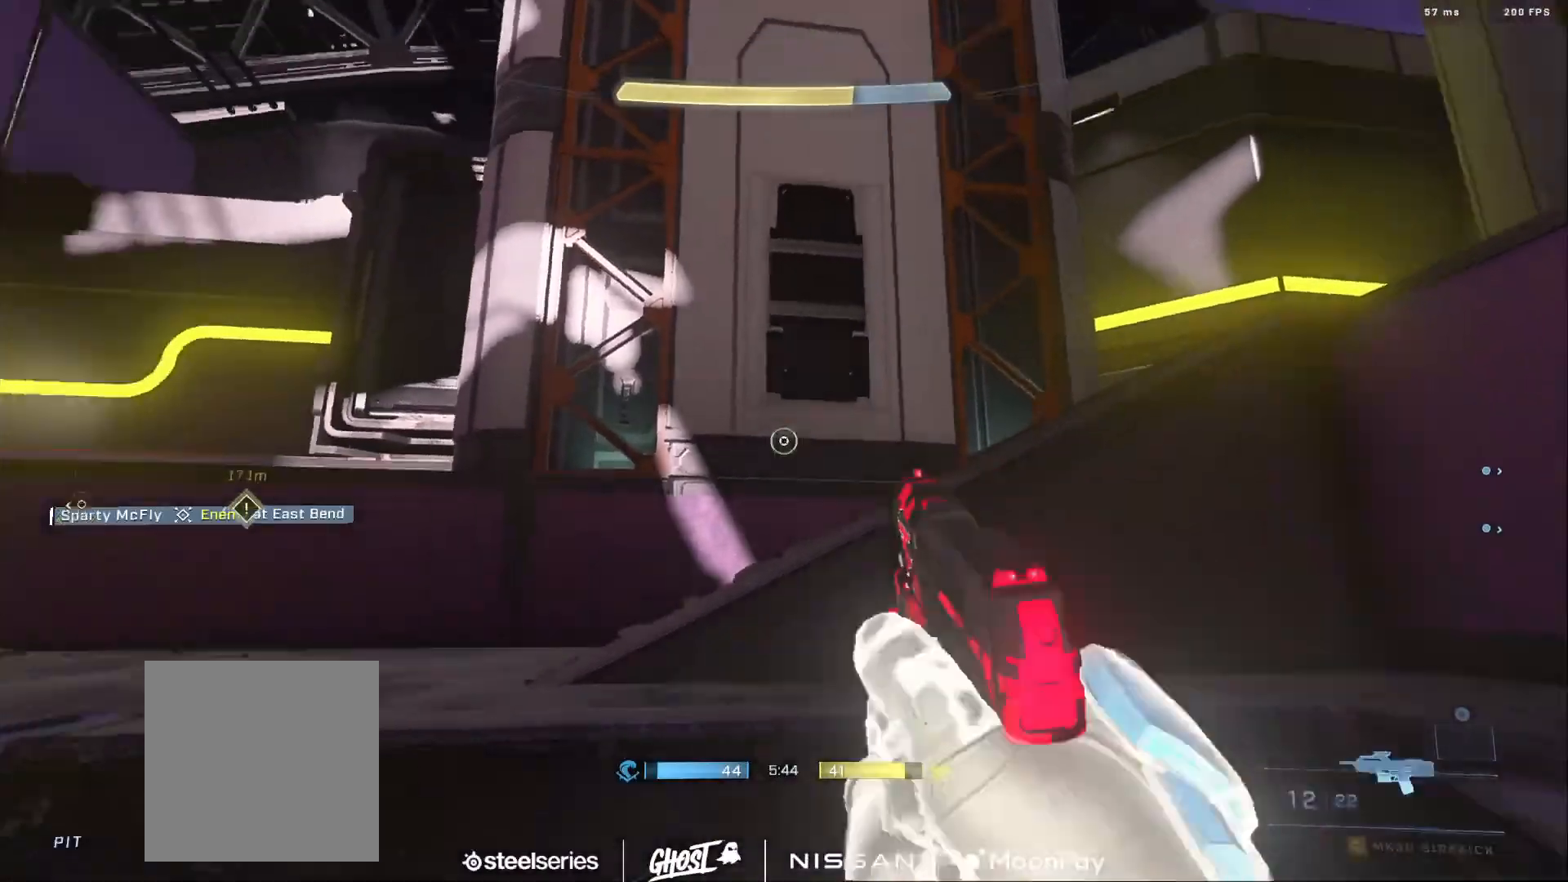
{"buttons": ["L3"], "left_stick": "up-right", "right_stick": "left", "events": [[117, "A", "up"], [201, "A", "down"], [317, "A", "up"], [368, "right_stick", "center"], [468, "L3", "down"], [468, "left_stick", "up-right"], [484, "right_stick", "left"]]}
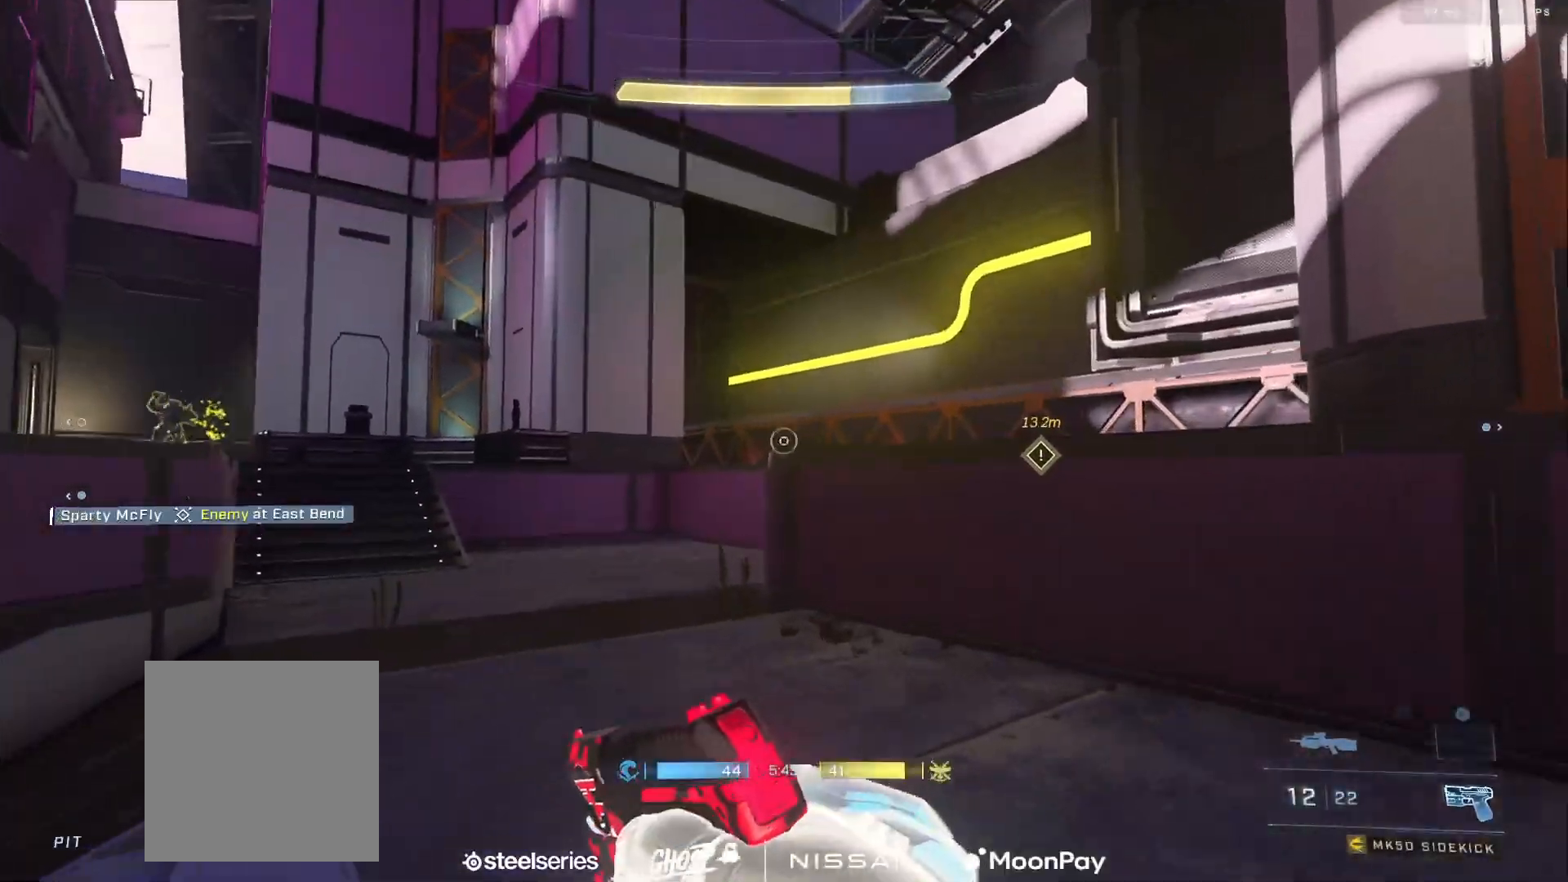
{"buttons": ["L3"], "left_stick": "right", "right_stick": "down-left", "events": [[217, "left_stick", "right"], [250, "L1", "down"], [350, "L1", "up"], [384, "R2", "down"], [384, "right_stick", "down-left"], [500, "R2", "up"]]}
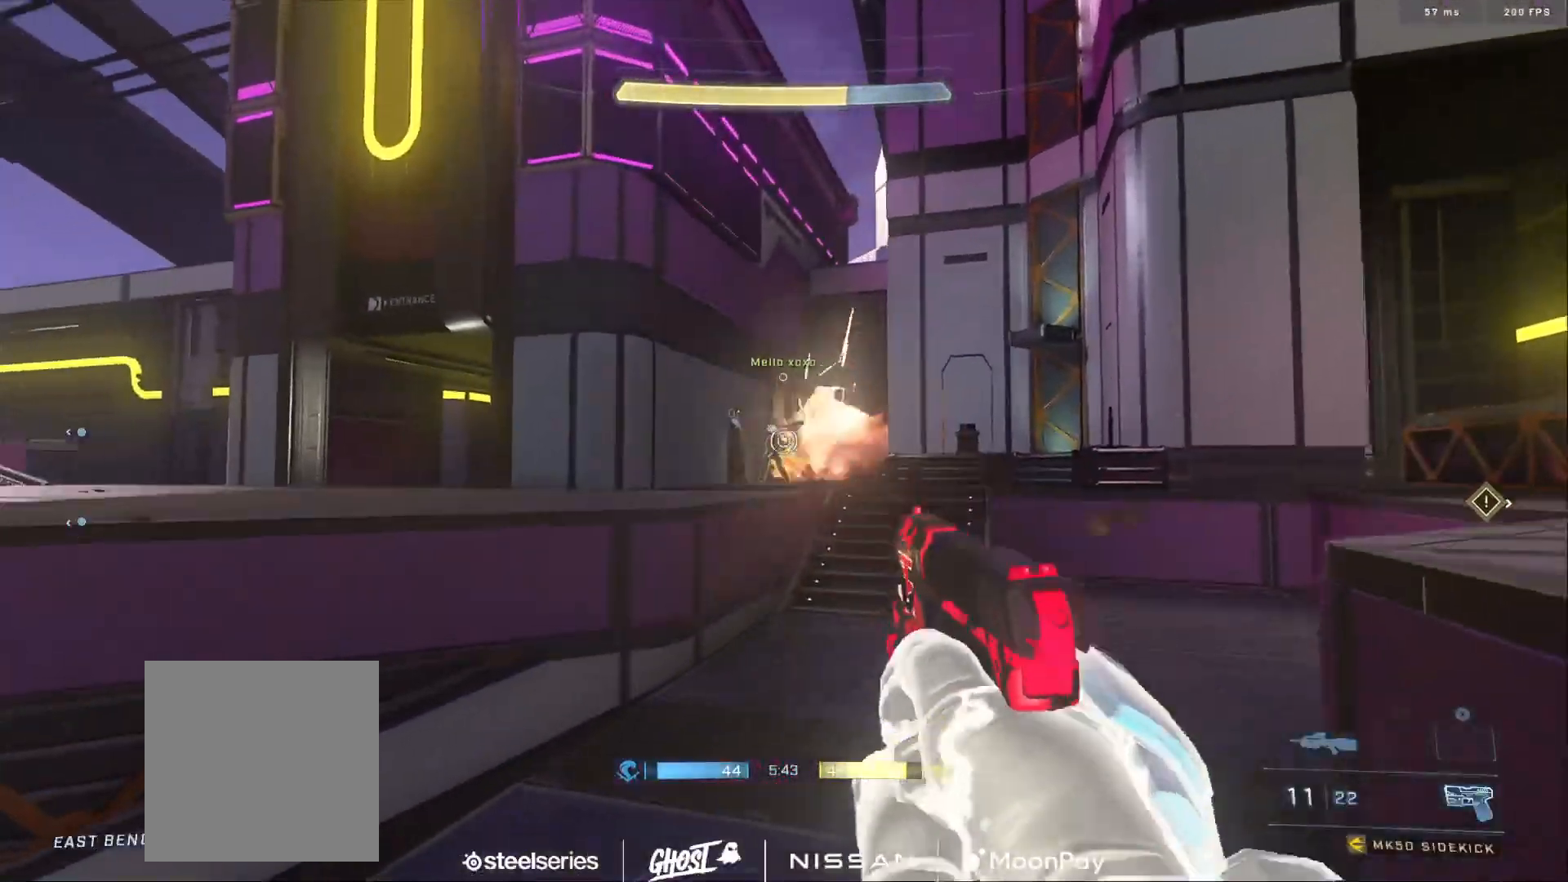
{"buttons": ["R2"], "left_stick": "left", "right_stick": "down", "events": [[51, "R2", "down"], [117, "R2", "up"], [184, "R2", "down"], [284, "R2", "up"], [301, "right_stick", "down-right"], [334, "R2", "down"], [351, "right_stick", "center"], [401, "L3", "up"], [418, "right_stick", "down-left"], [434, "R2", "up"], [451, "left_stick", "left"], [468, "right_stick", "down"], [484, "R2", "down"]]}
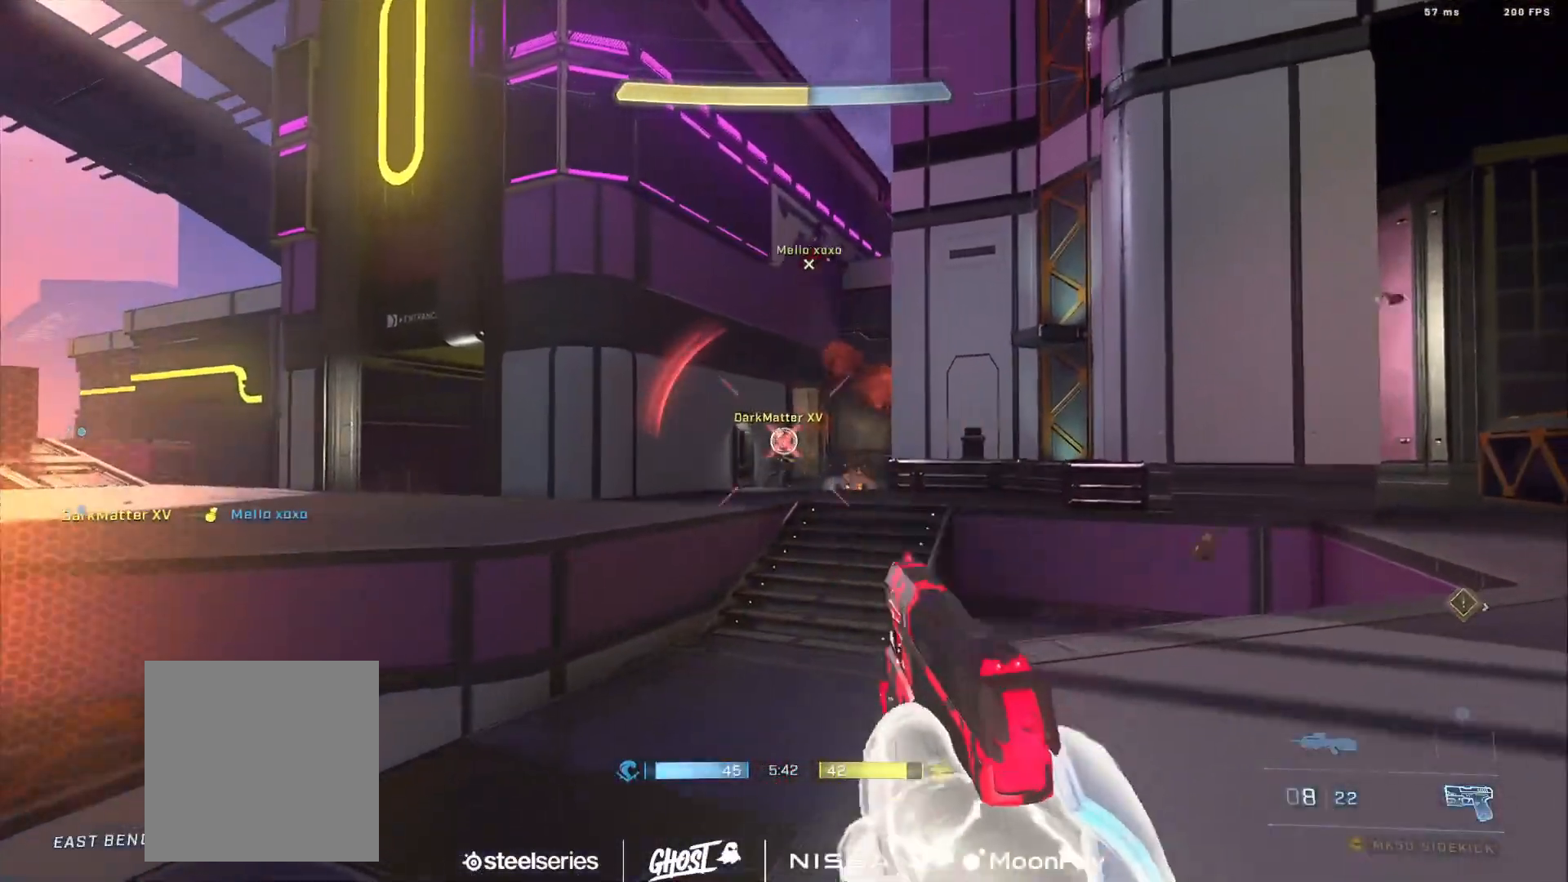
{"buttons": [], "left_stick": "down-left", "right_stick": "left", "events": [[67, "R2", "up"], [133, "R2", "down"], [200, "left_stick", "down"], [234, "R2", "up"], [234, "right_stick", "down-left"], [334, "B", "down"], [350, "right_stick", "left"], [417, "B", "up"], [484, "left_stick", "down-left"]]}
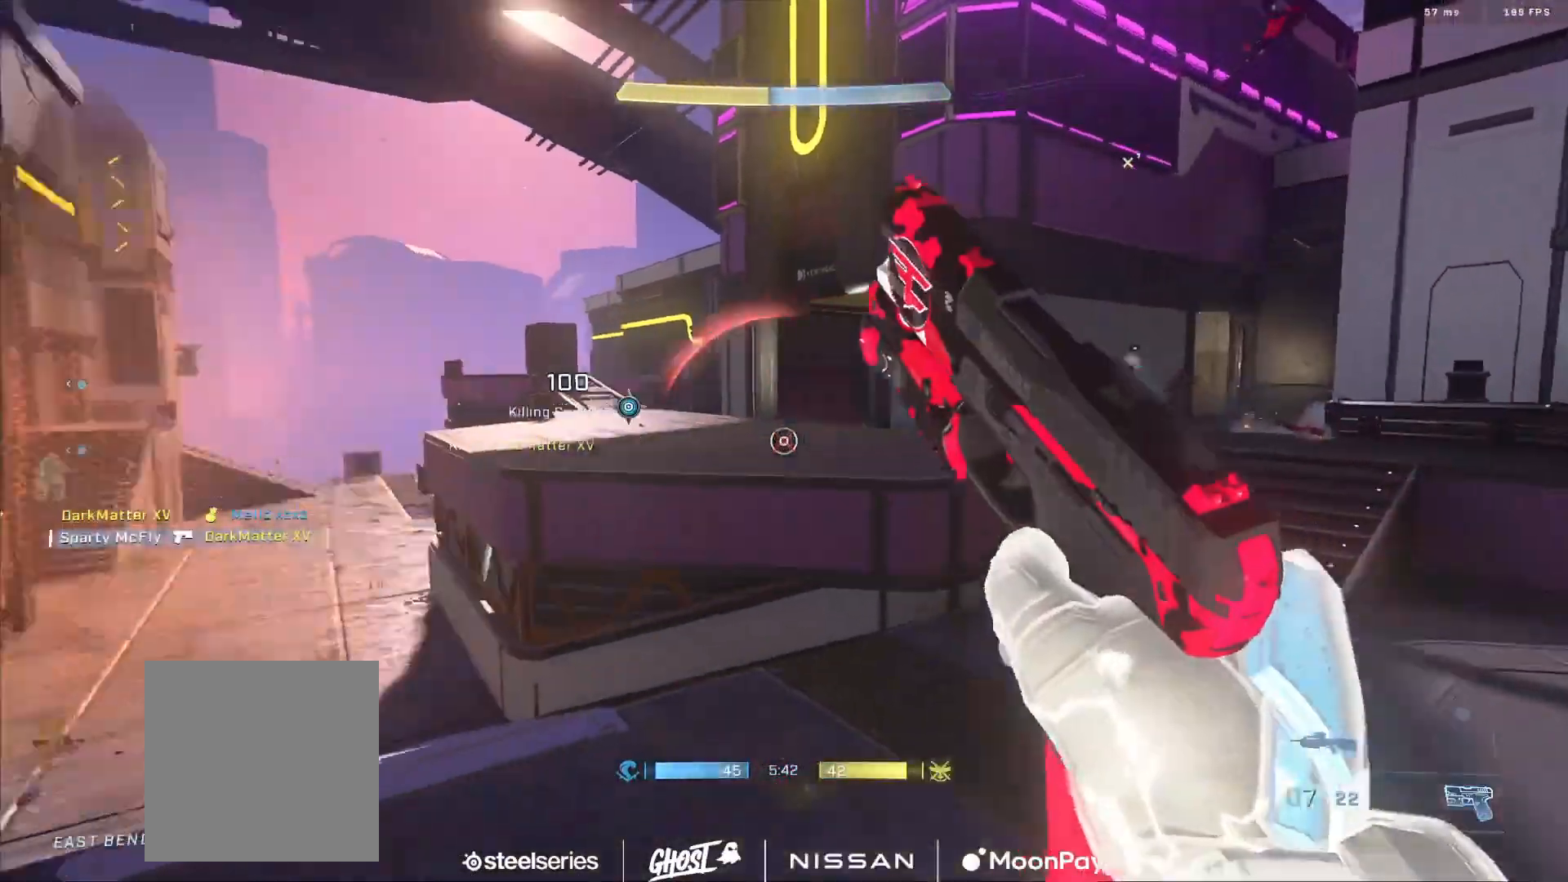
{"buttons": [], "left_stick": "up-left", "right_stick": "left", "events": [[184, "left_stick", "up-right"], [251, "right_stick", "right"], [351, "right_stick", "down-left"], [451, "left_stick", "up-left"], [451, "right_stick", "left"]]}
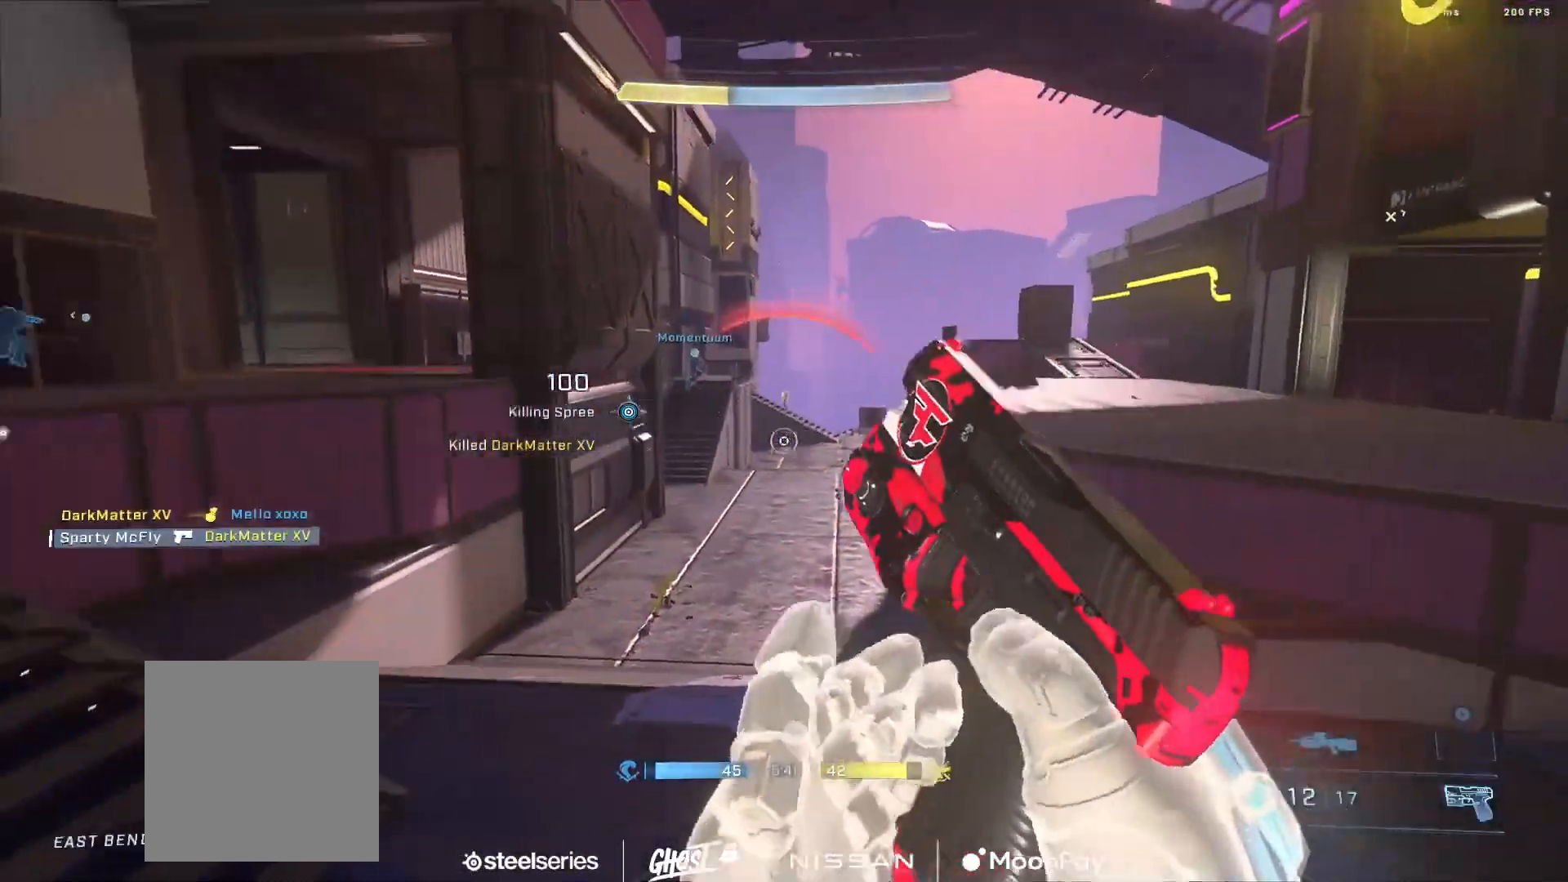
{"buttons": ["Y"], "left_stick": "up", "right_stick": "up", "events": [[83, "Y", "down"], [167, "Y", "up"], [200, "left_stick", "up"], [250, "A", "down"], [367, "A", "up"], [450, "Y", "down"], [450, "right_stick", "up"]]}
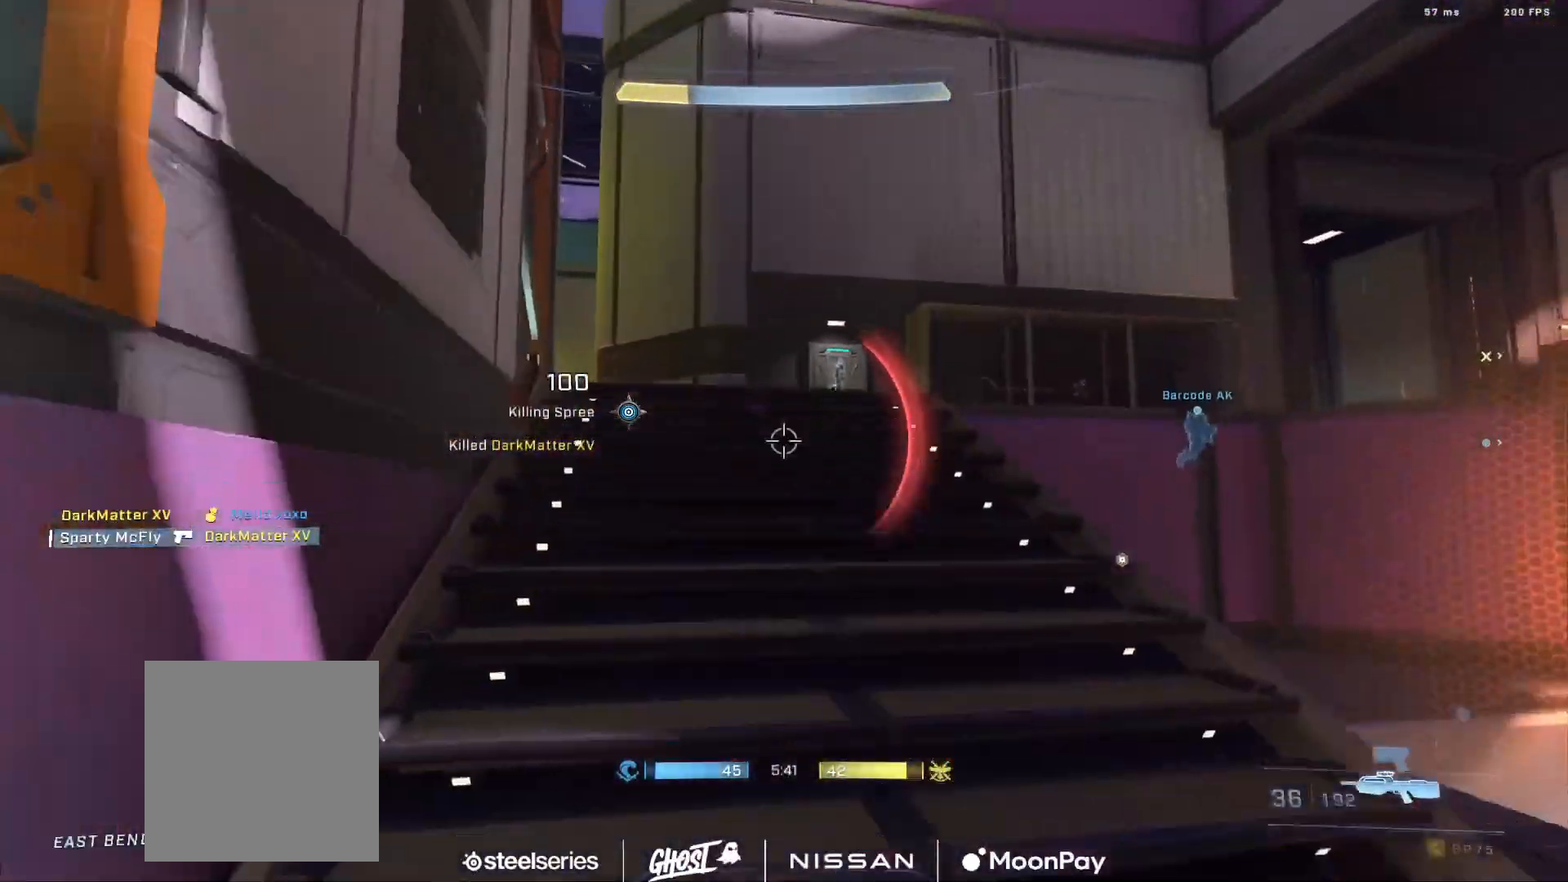
{"buttons": ["L3"], "left_stick": "up", "right_stick": "down-left", "events": [[17, "Y", "up"], [17, "right_stick", "center"], [134, "right_stick", "left"], [351, "L3", "down"], [351, "right_stick", "down-left"]]}
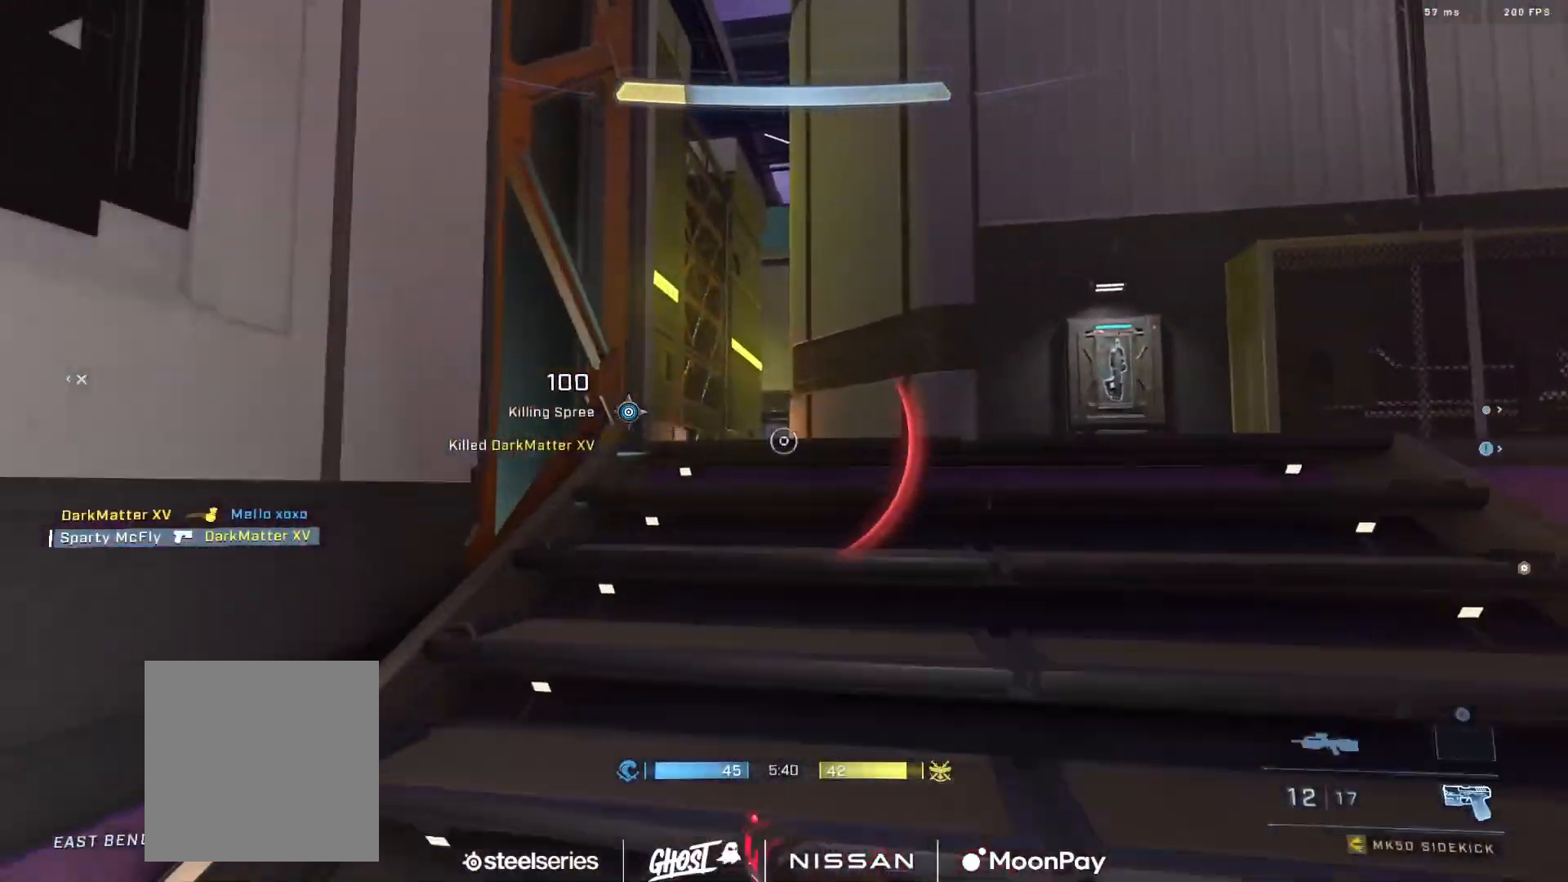
{"buttons": [], "left_stick": "up", "right_stick": "right", "events": [[384, "right_stick", "right"], [467, "L3", "up"]]}
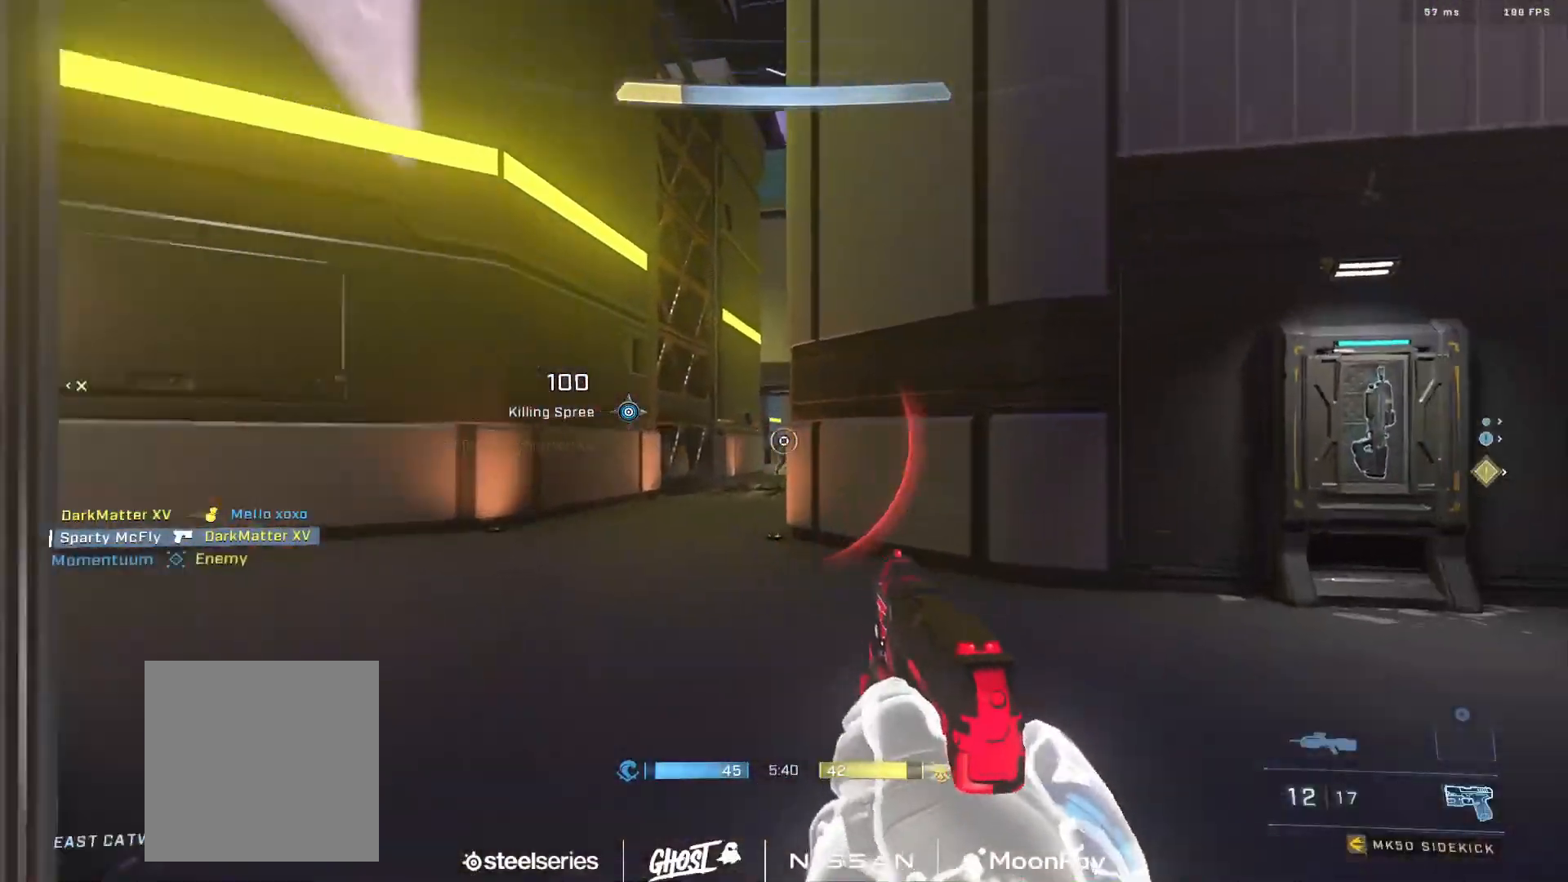
{"buttons": [], "left_stick": "up-left", "right_stick": "center", "events": [[33, "left_stick", "up-left"], [67, "right_stick", "center"]]}
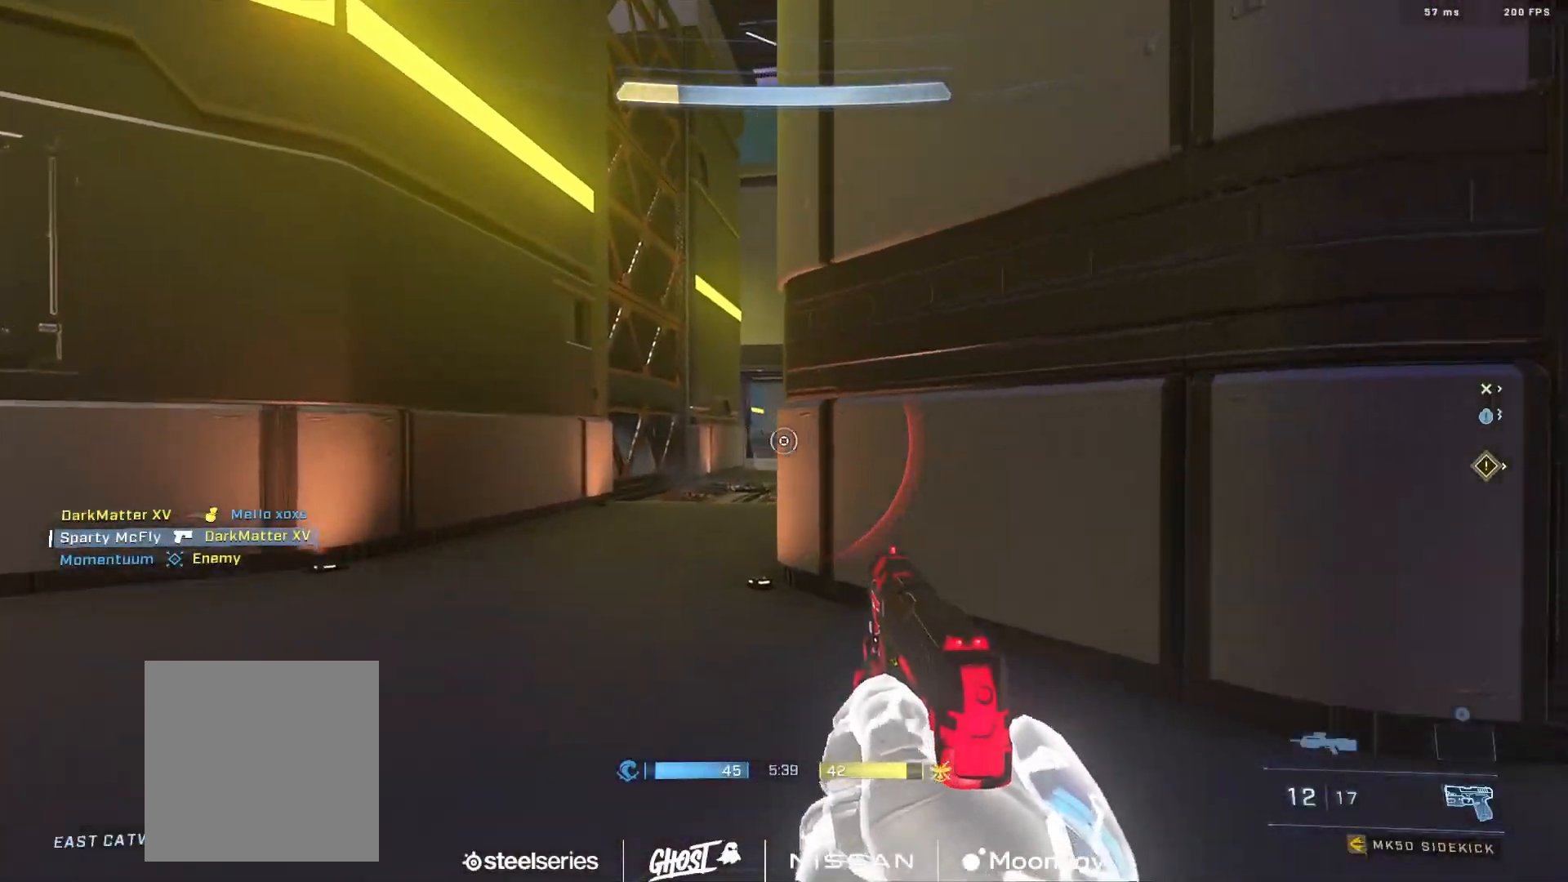
{"buttons": [], "left_stick": "up", "right_stick": "right", "events": [[117, "right_stick", "down-right"], [184, "left_stick", "up"], [267, "right_stick", "right"]]}
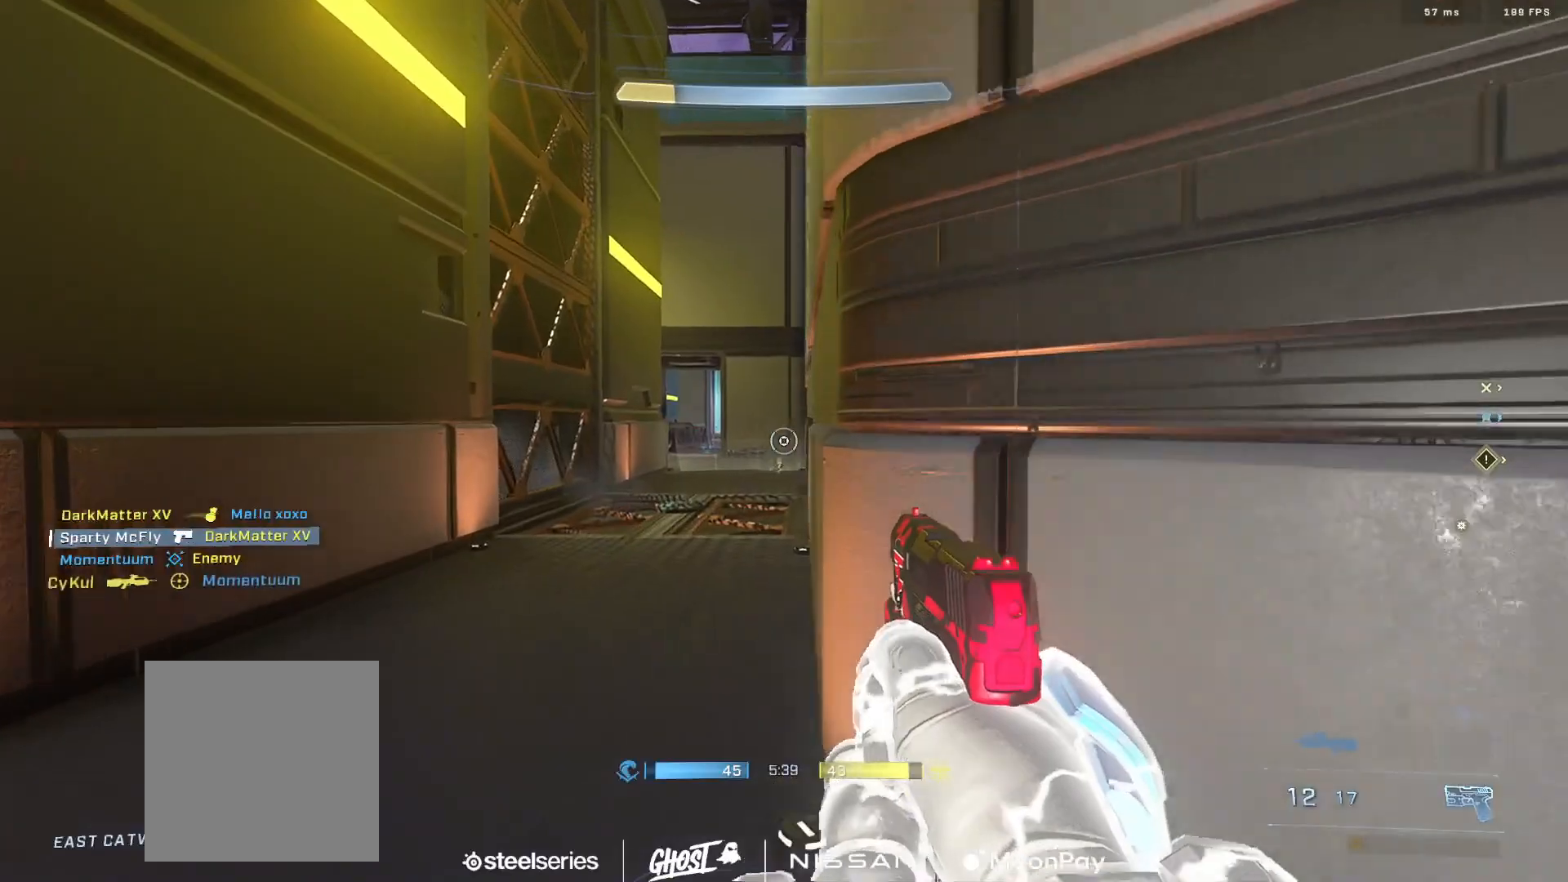
{"buttons": ["DPAD_DOWN"], "left_stick": "up", "right_stick": "center", "events": [[67, "right_stick", "center"], [300, "right_stick", "down-right"], [450, "DPAD_DOWN", "down"], [450, "right_stick", "center"]]}
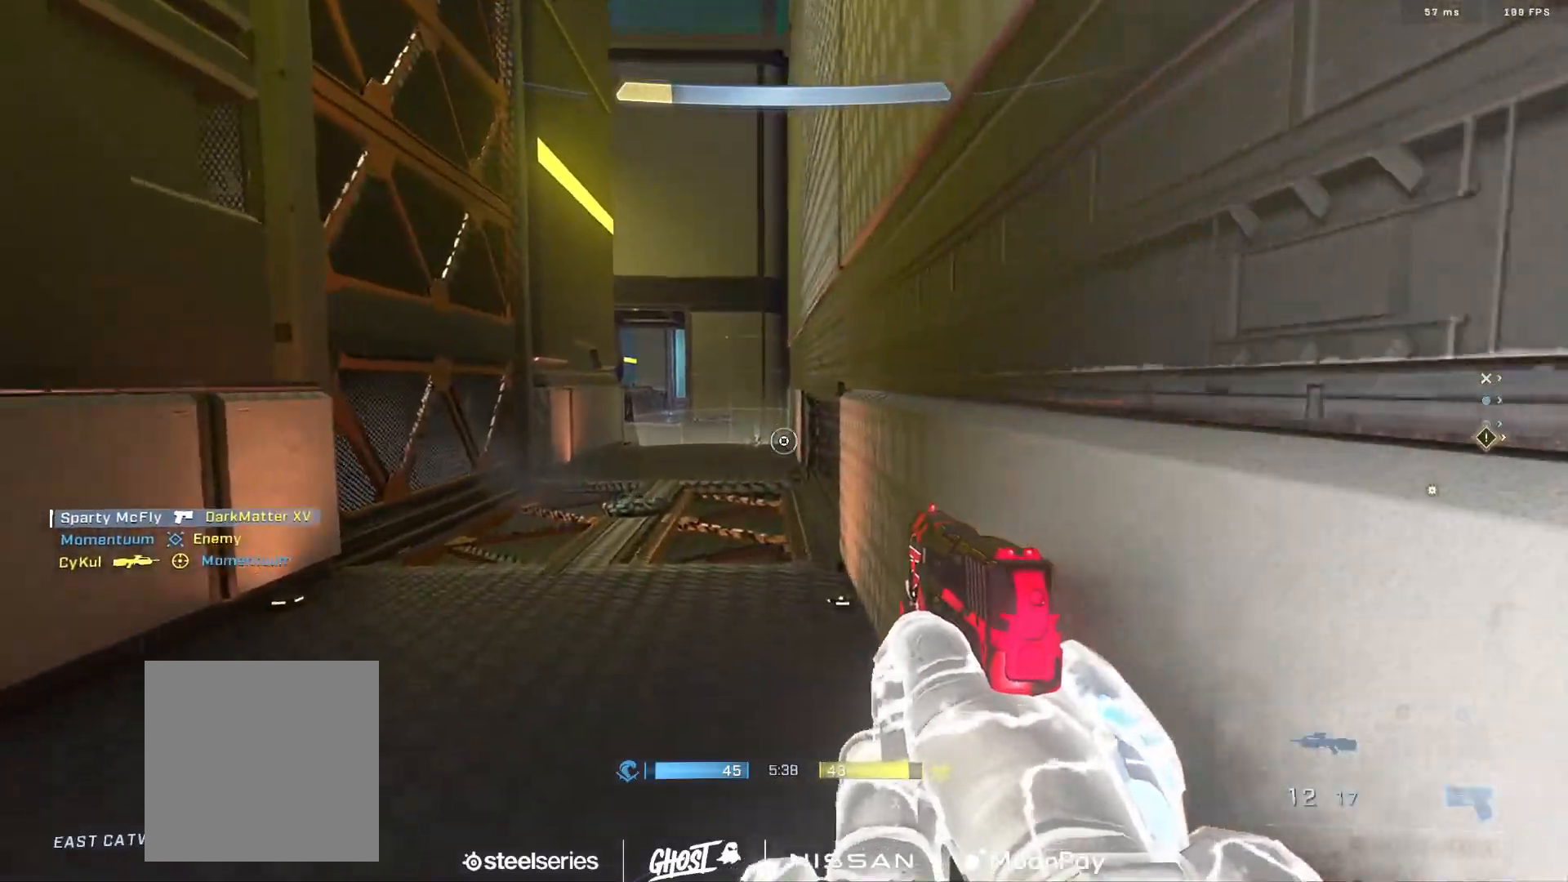
{"buttons": [], "left_stick": "up", "right_stick": "center", "events": [[84, "DPAD_DOWN", "up"], [384, "right_stick", "up"], [501, "right_stick", "center"]]}
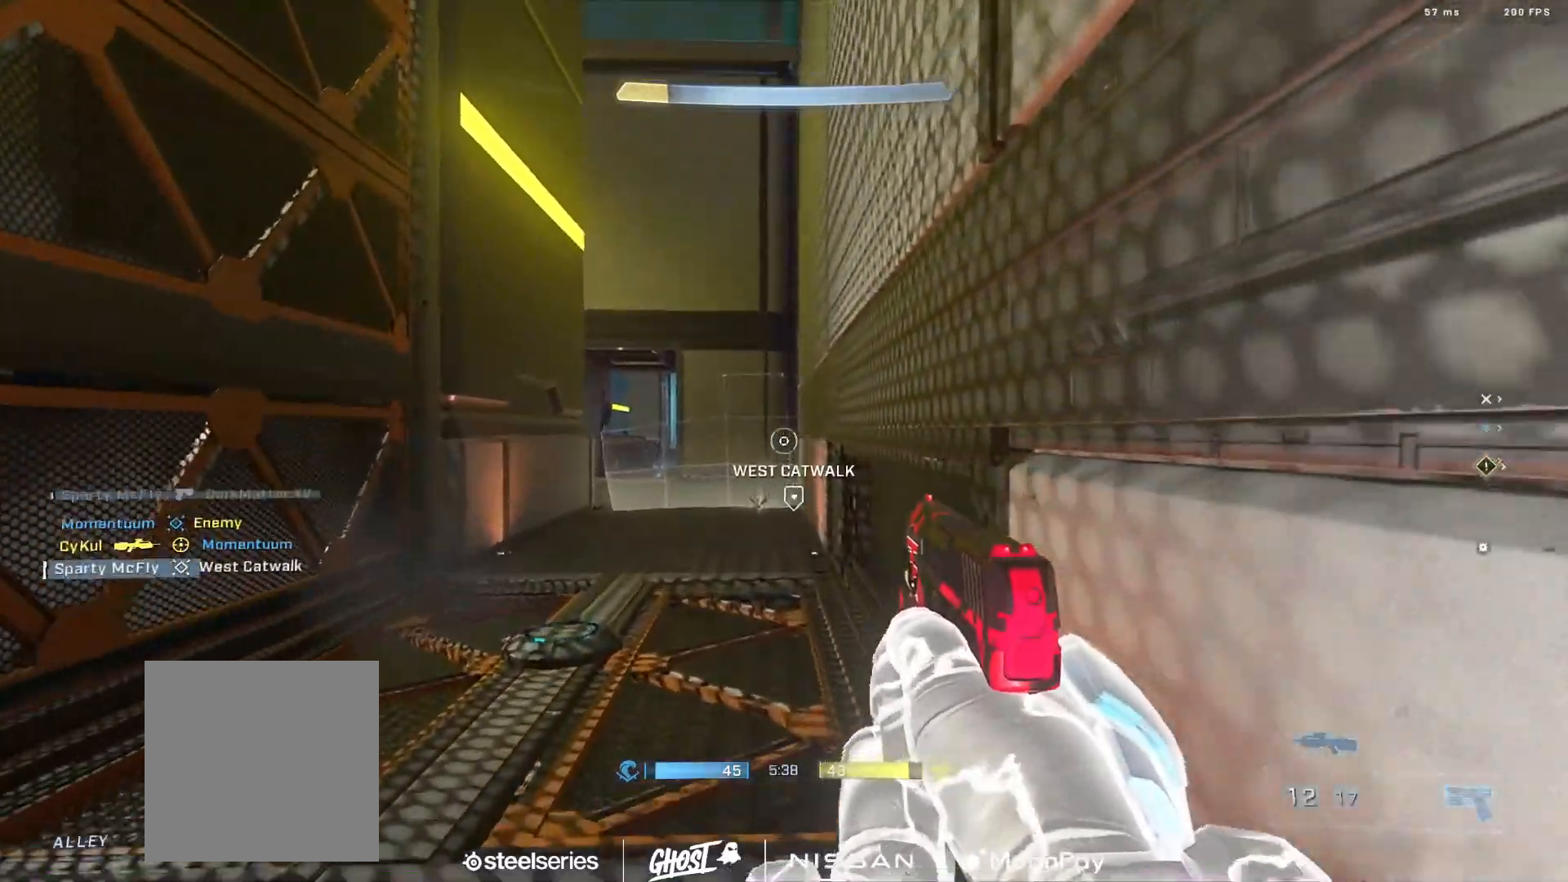
{"buttons": [], "left_stick": "up", "right_stick": "center", "events": [[300, "right_stick", "right"], [434, "right_stick", "center"]]}
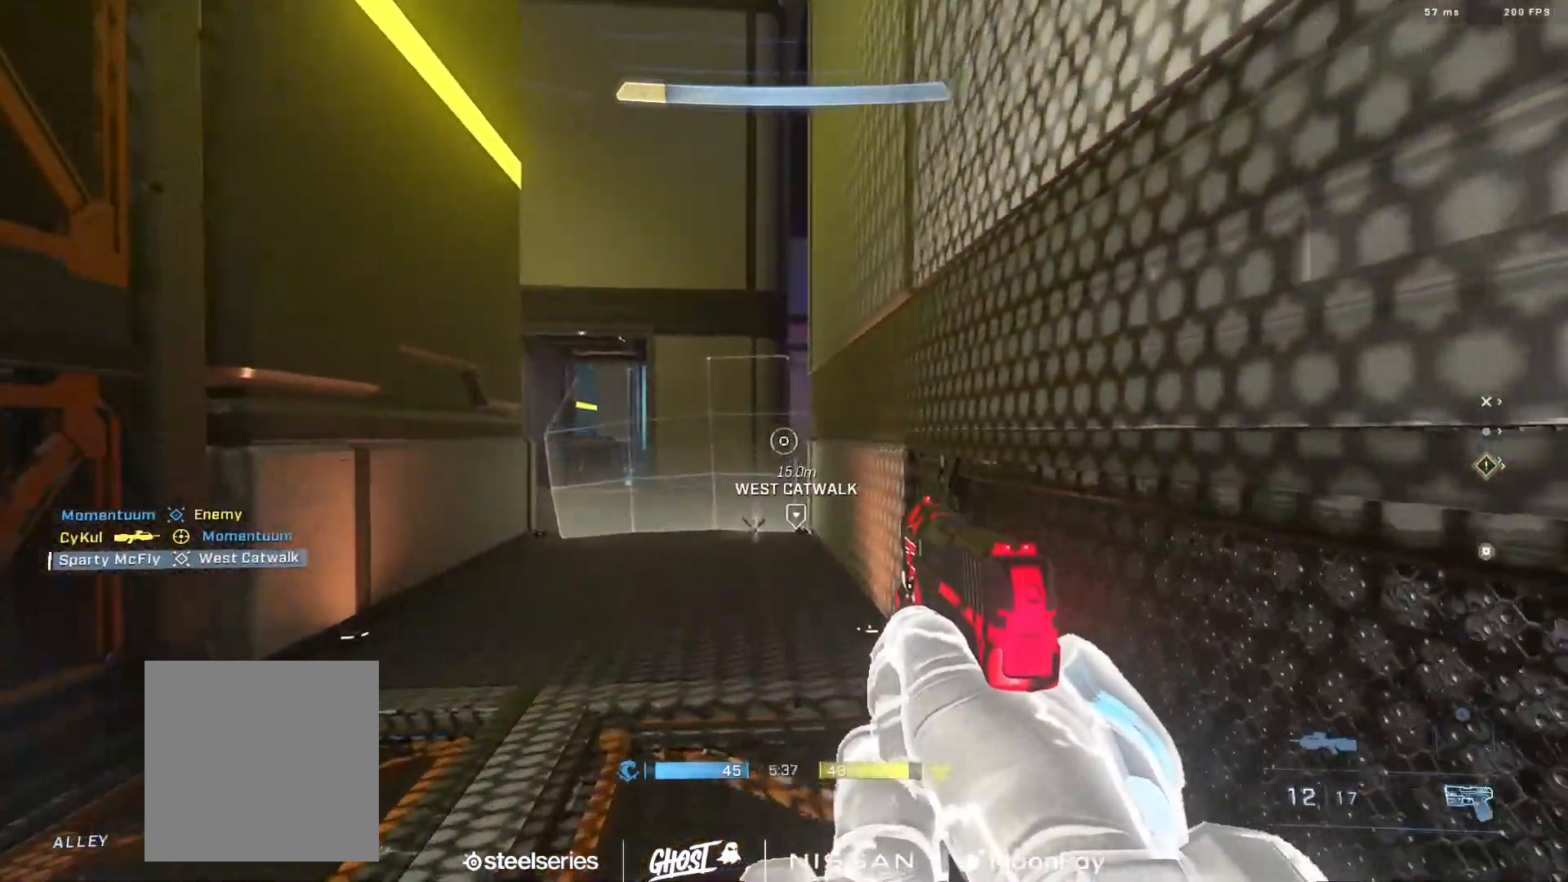
{"buttons": [], "left_stick": "up", "right_stick": "down-right", "events": [[84, "right_stick", "down-right"]]}
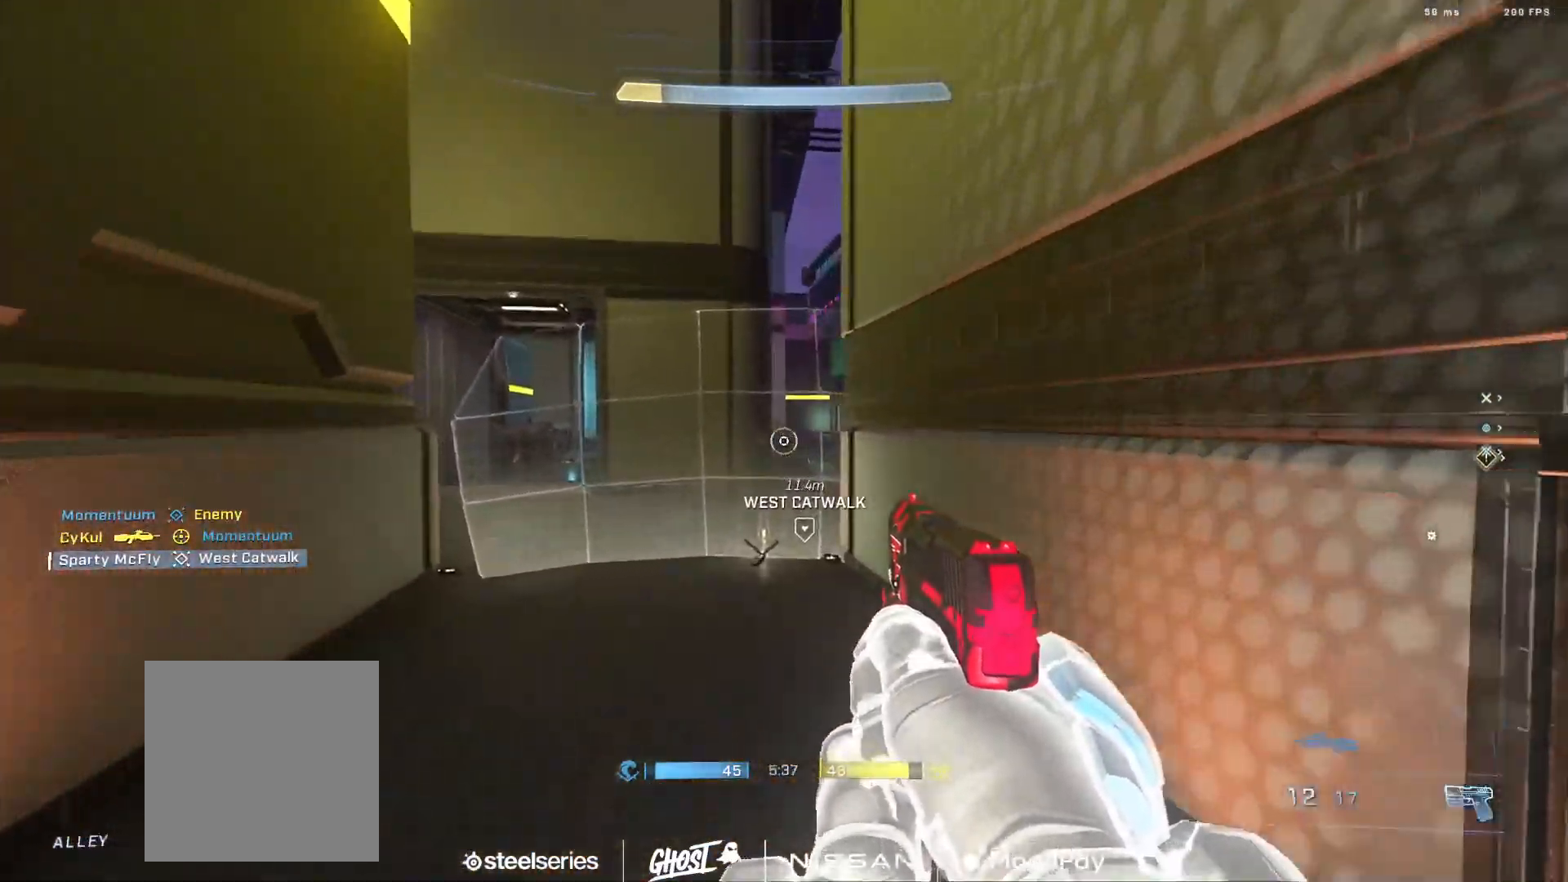
{"buttons": [], "left_stick": "up-left", "right_stick": "right", "events": [[67, "right_stick", "right"], [467, "left_stick", "up-left"]]}
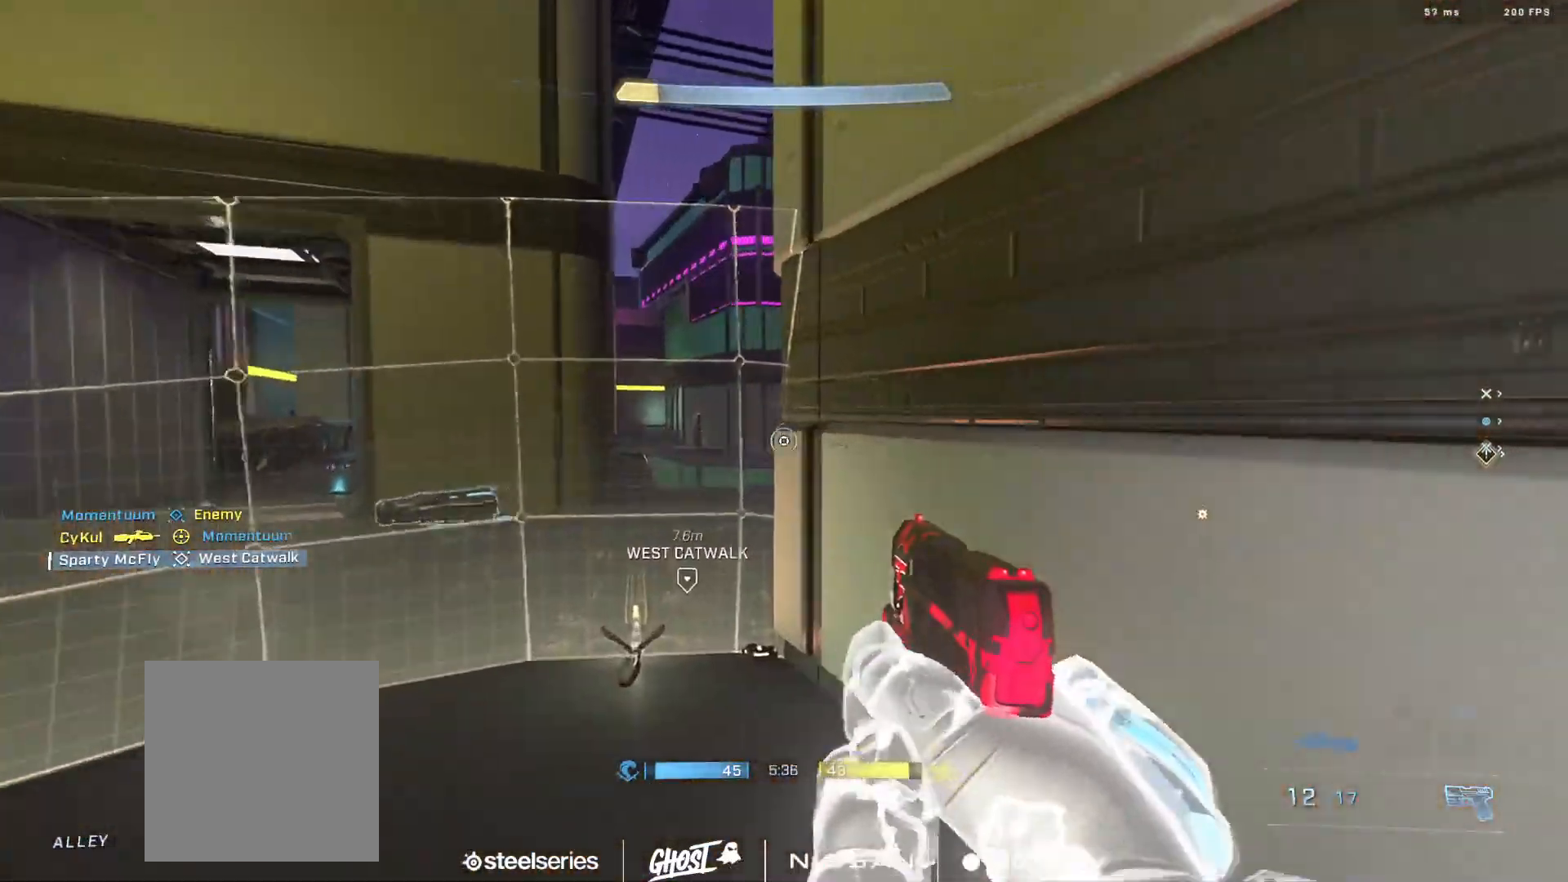
{"buttons": [], "left_stick": "up-left", "right_stick": "right", "events": []}
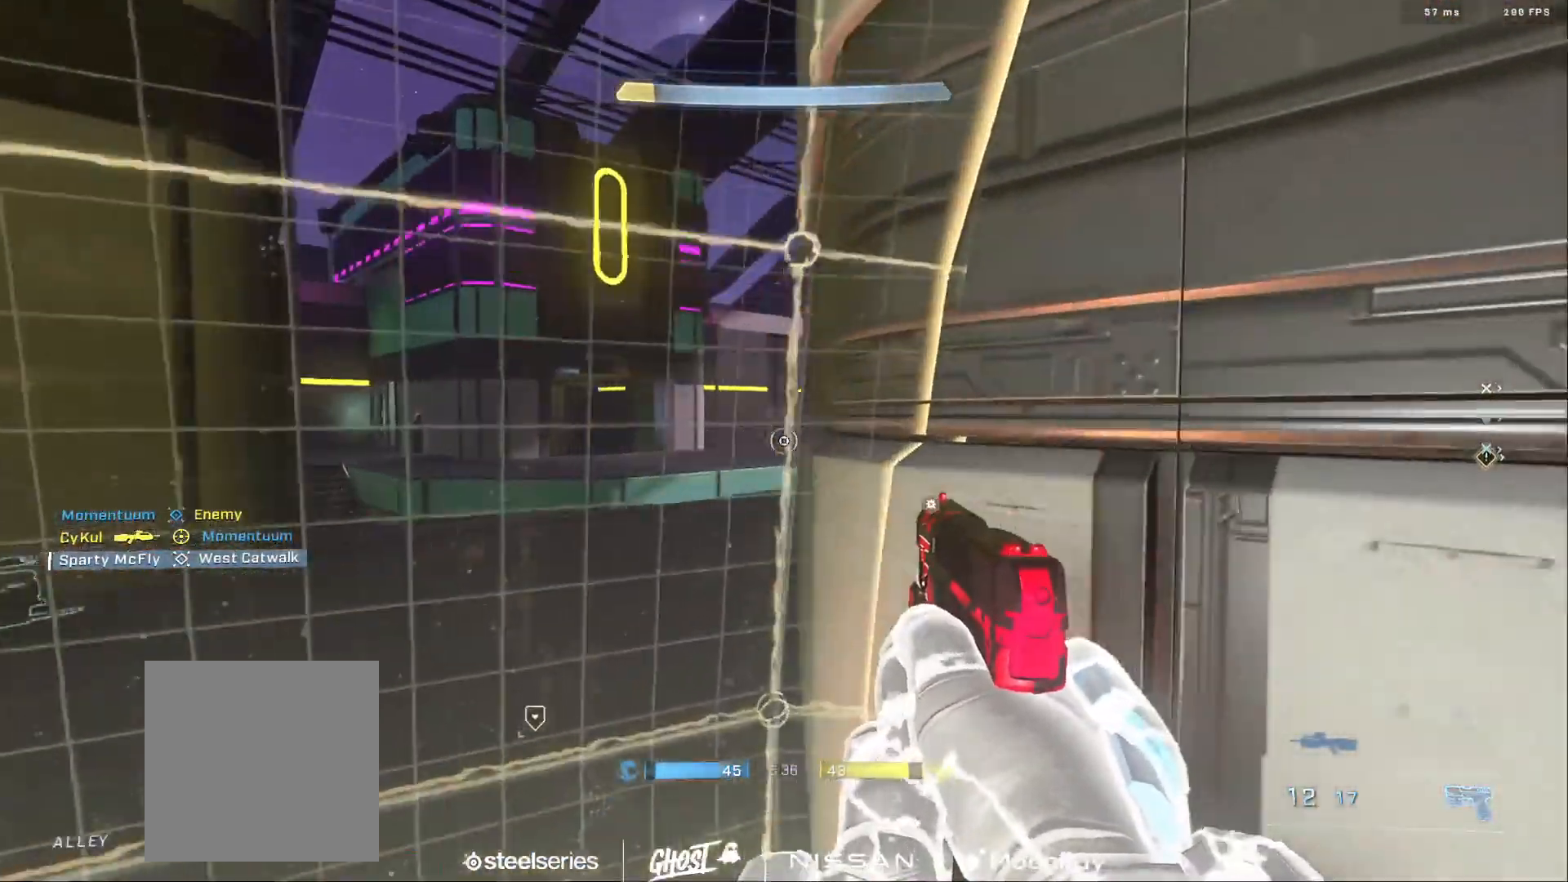
{"buttons": [], "left_stick": "up-left", "right_stick": "right", "events": []}
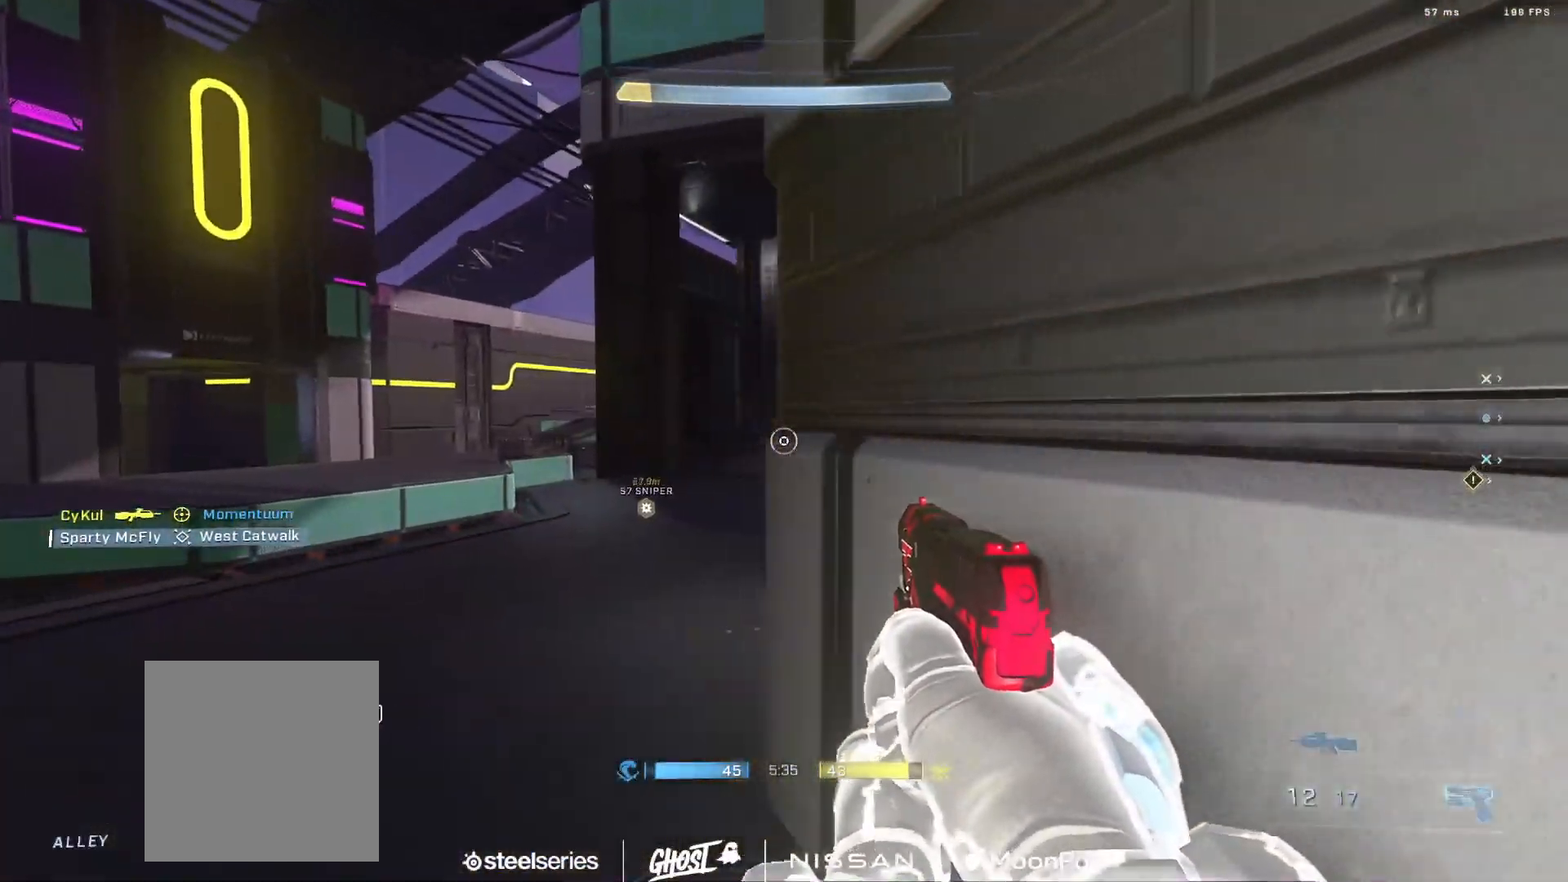
{"buttons": [], "left_stick": "up-left", "right_stick": "right", "events": [[134, "right_stick", "center"], [251, "right_stick", "right"]]}
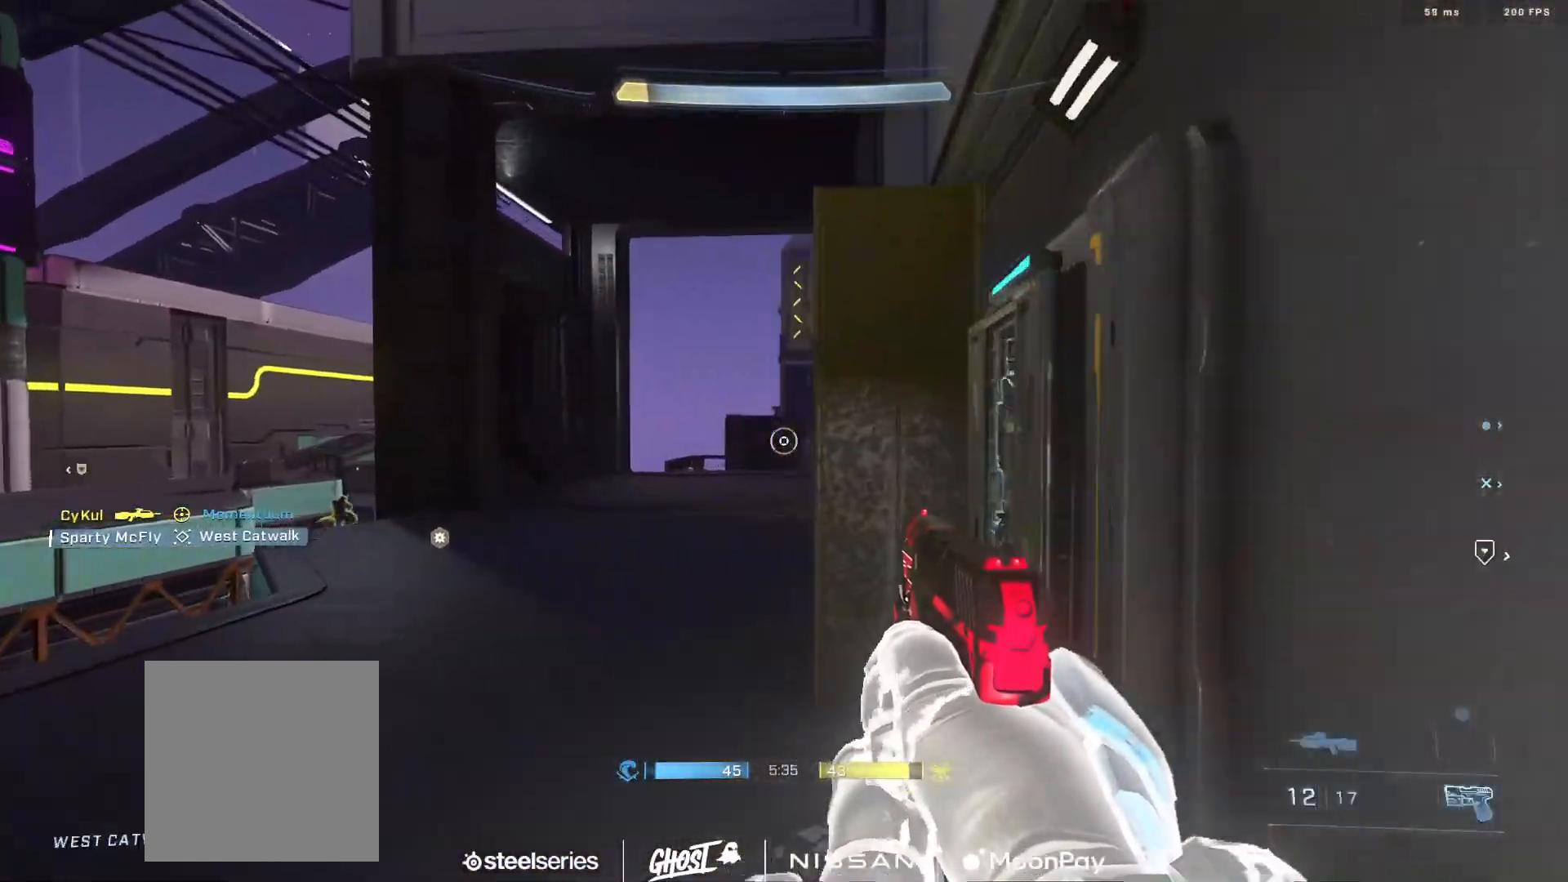
{"buttons": ["Y"], "left_stick": "up-right", "right_stick": "left", "events": [[150, "right_stick", "center"], [217, "right_stick", "left"], [267, "left_stick", "up"], [400, "left_stick", "up-right"], [450, "Y", "down"]]}